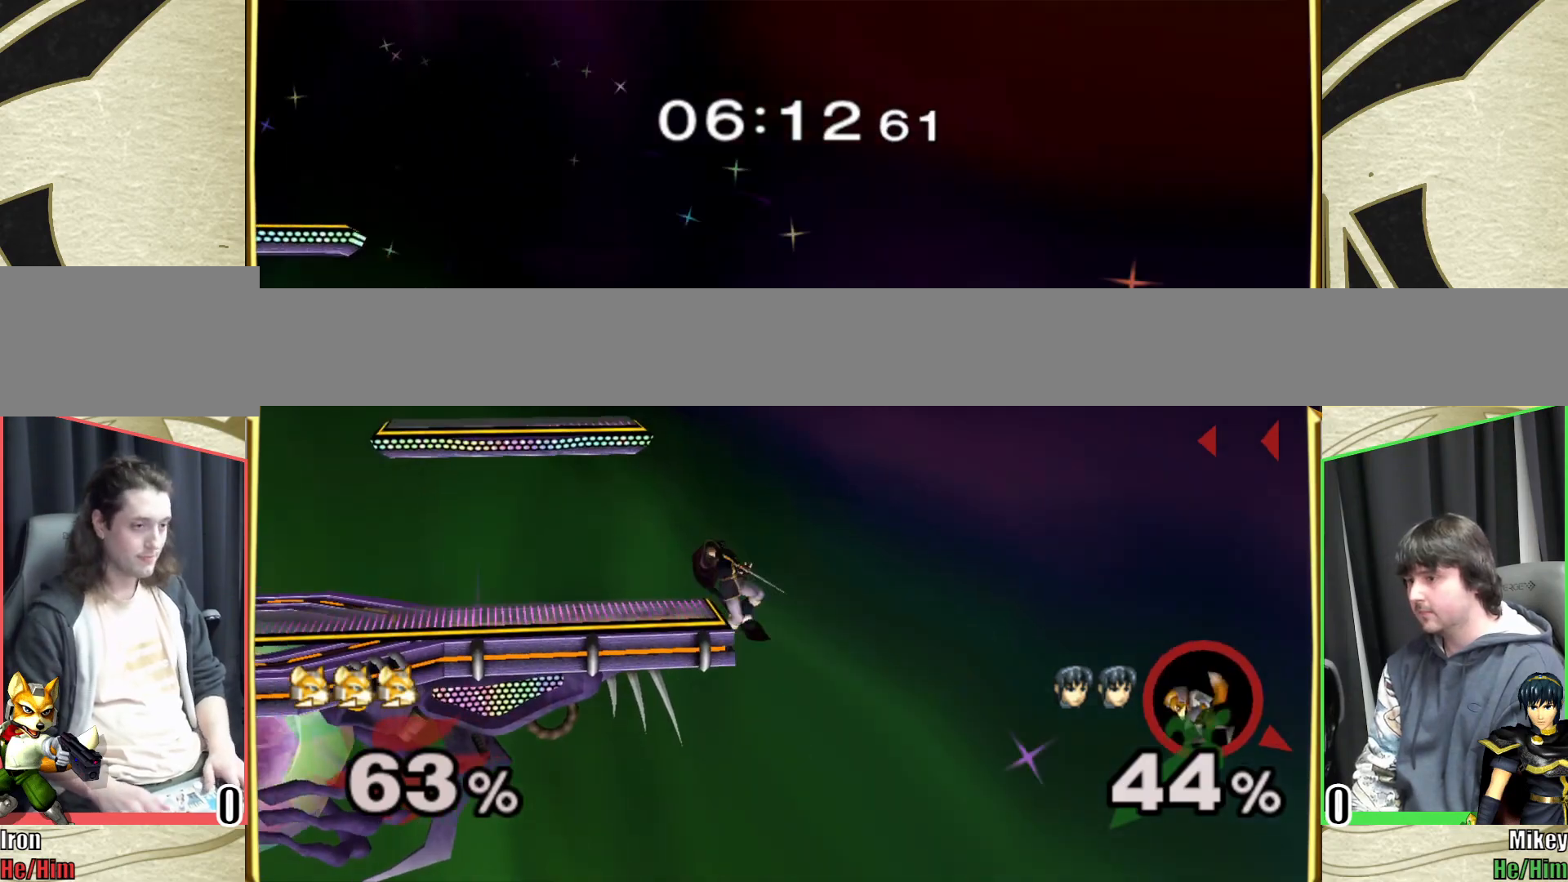
Gameplay with a controller (Nintendo layout); each line is a JSON object with the inputs held at the frame after it. "events" lists button and stick changes between this image and that frame as [ms after this image, input, new state], when the widget could be followed in between. Not read: L3 R3 START.
{"buttons": [], "left_stick": "right", "right_stick": "center", "events": []}
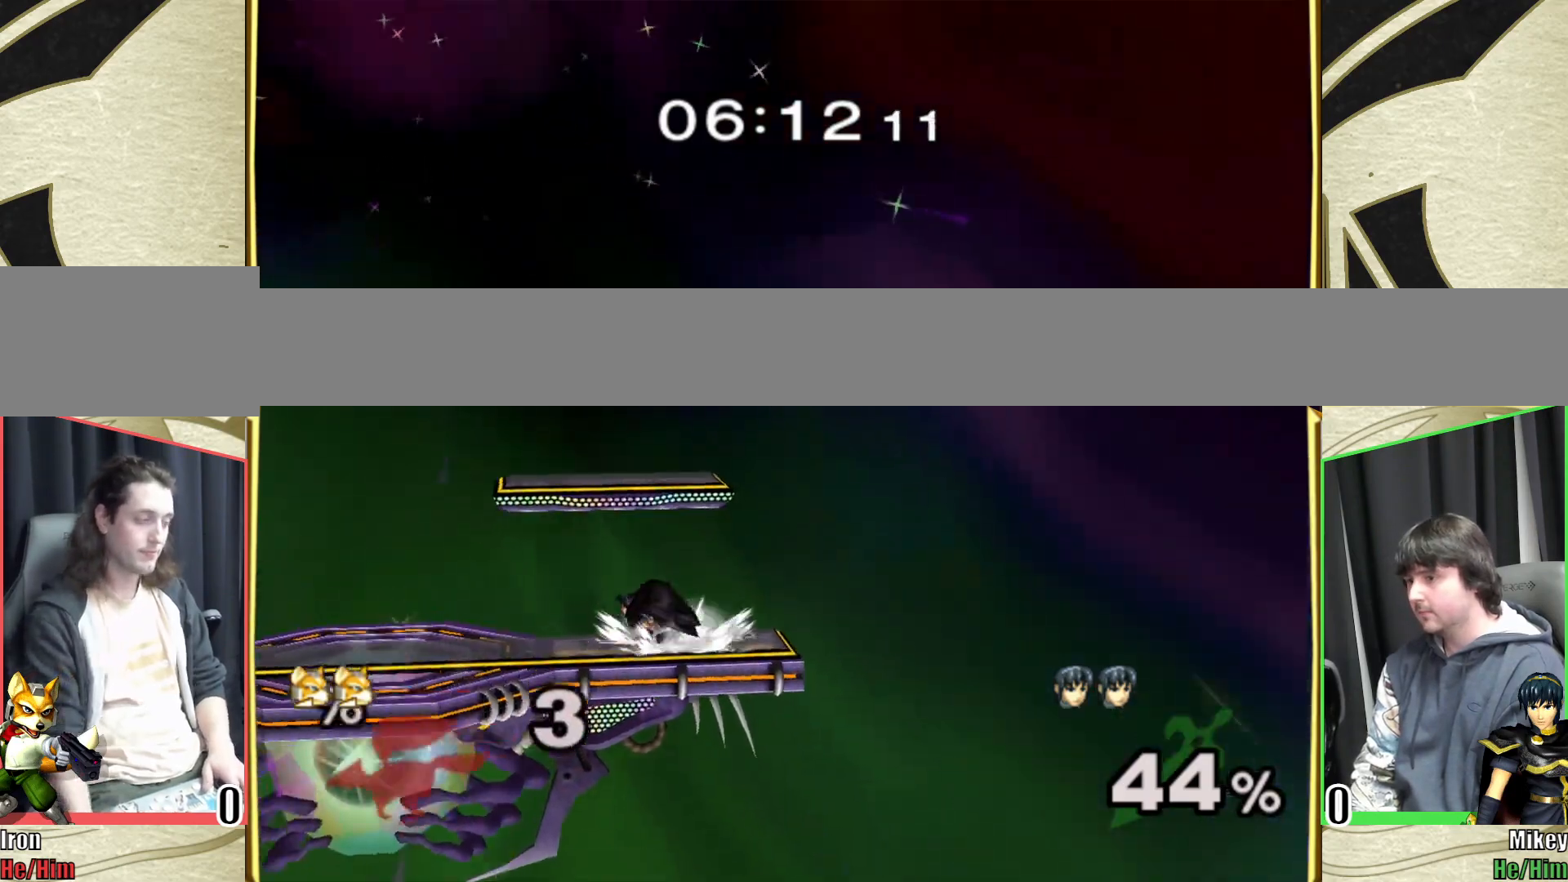
{"buttons": [], "left_stick": "center", "right_stick": "center", "events": [[67, "left_stick", "center"]]}
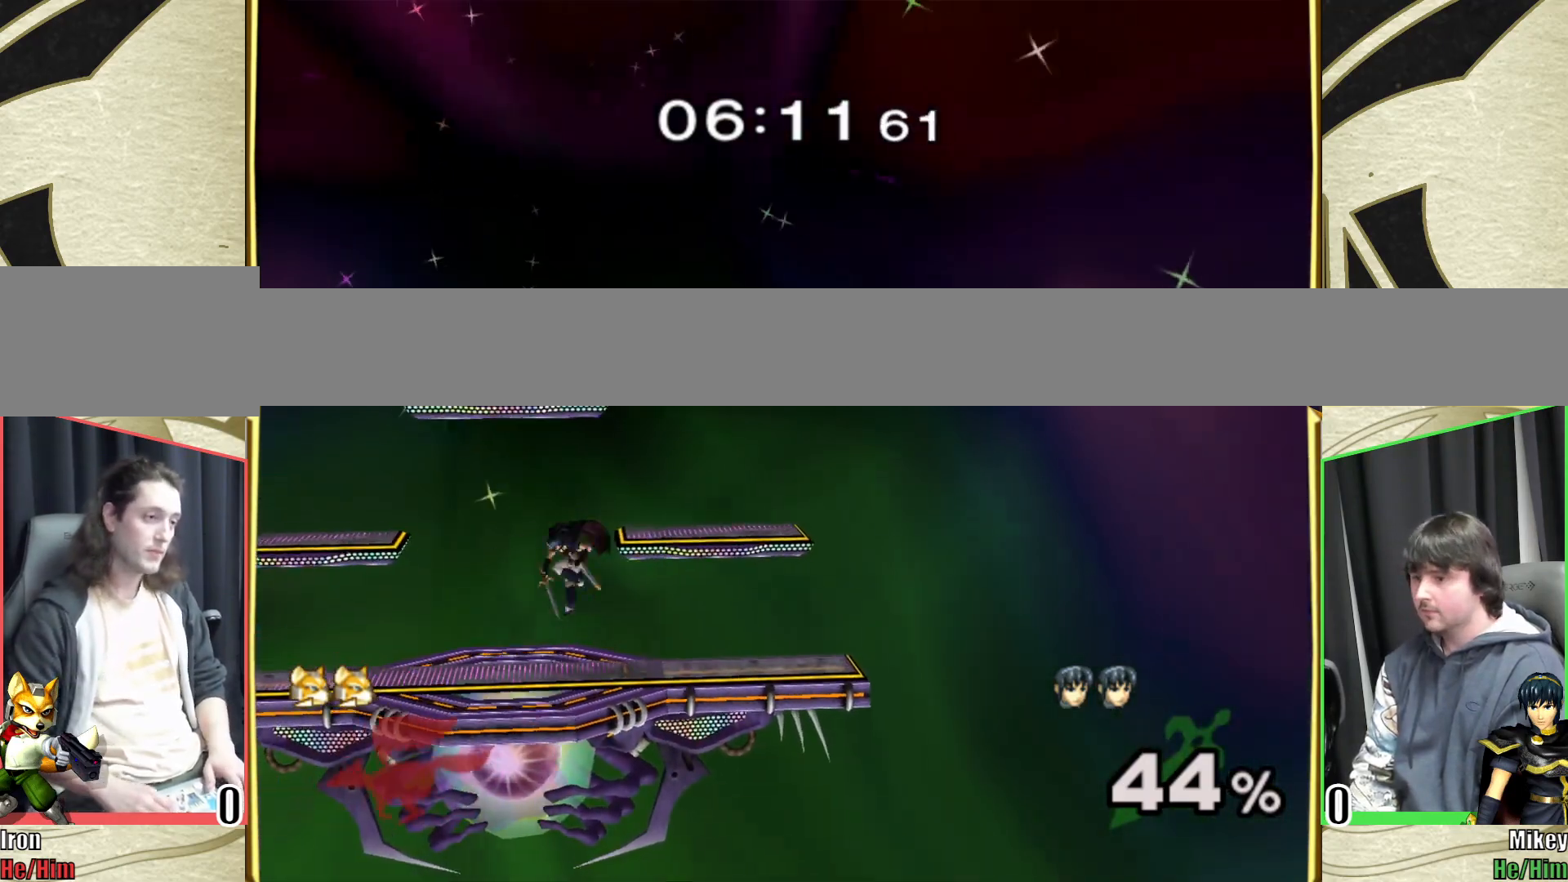
{"buttons": [], "left_stick": "center", "right_stick": "center", "events": []}
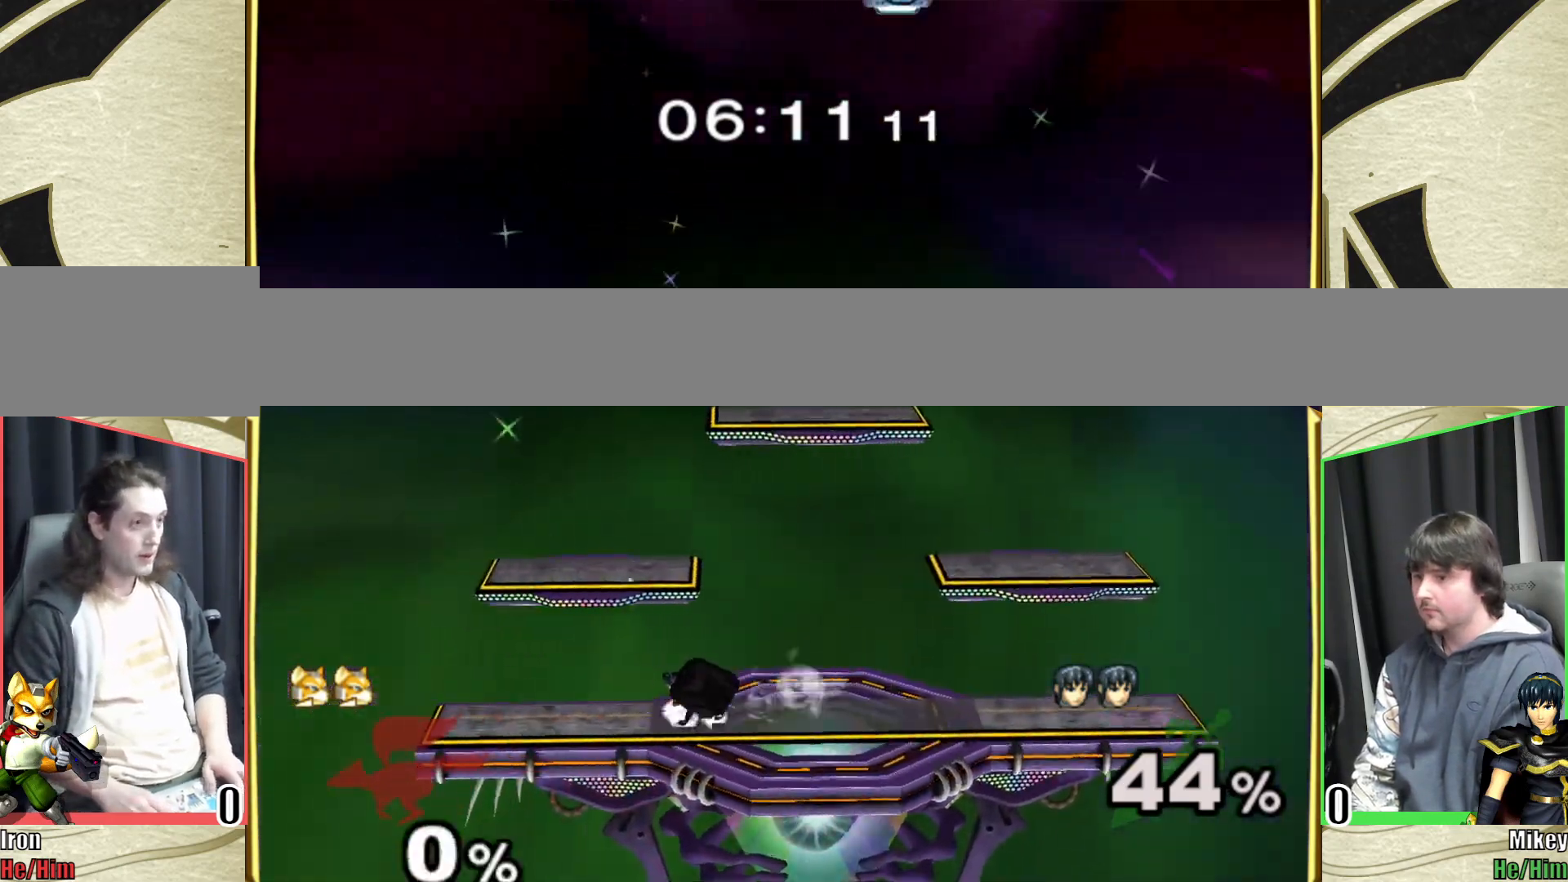
{"buttons": [], "left_stick": "center", "right_stick": "center", "events": []}
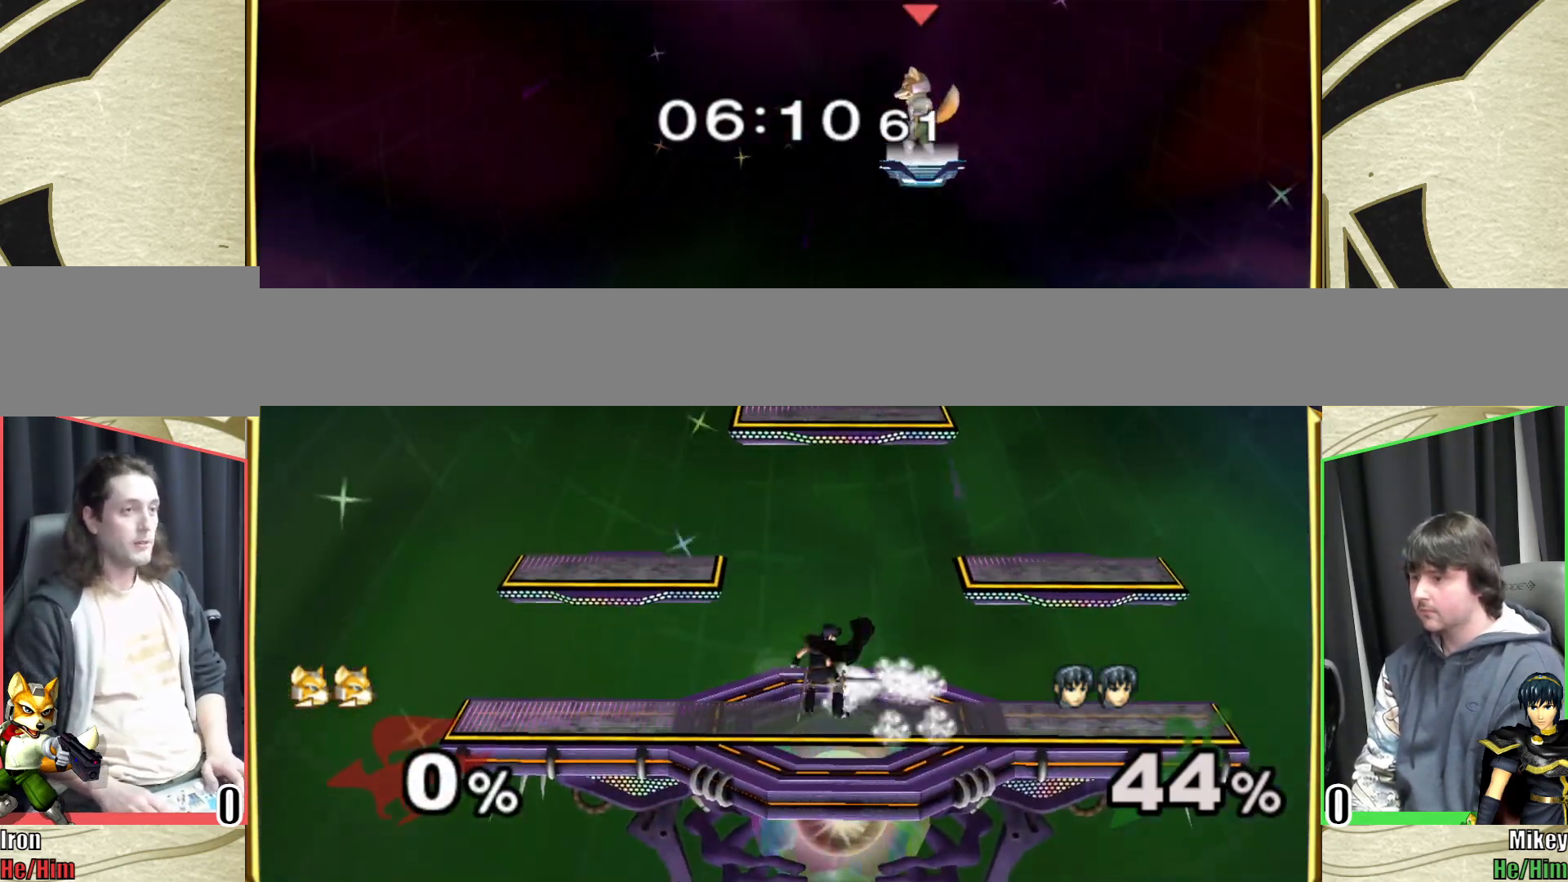
{"buttons": [], "left_stick": "down-left", "right_stick": "center", "events": [[350, "left_stick", "left"], [483, "left_stick", "down-left"]]}
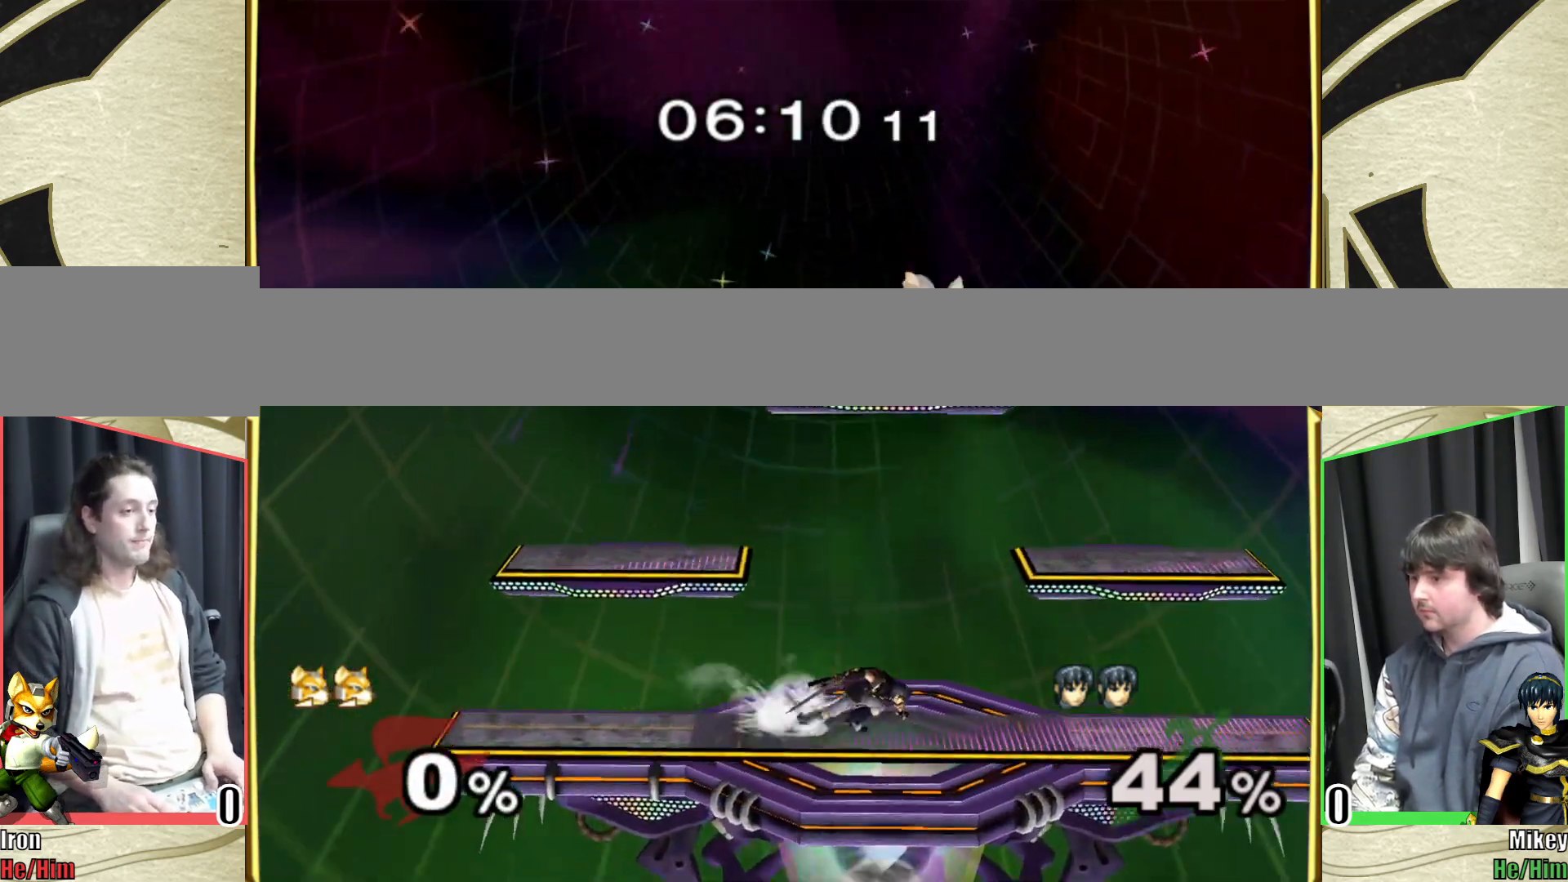
{"buttons": ["A"], "left_stick": "up", "right_stick": "center", "events": [[350, "left_stick", "center"], [433, "left_stick", "up"], [467, "A", "down"]]}
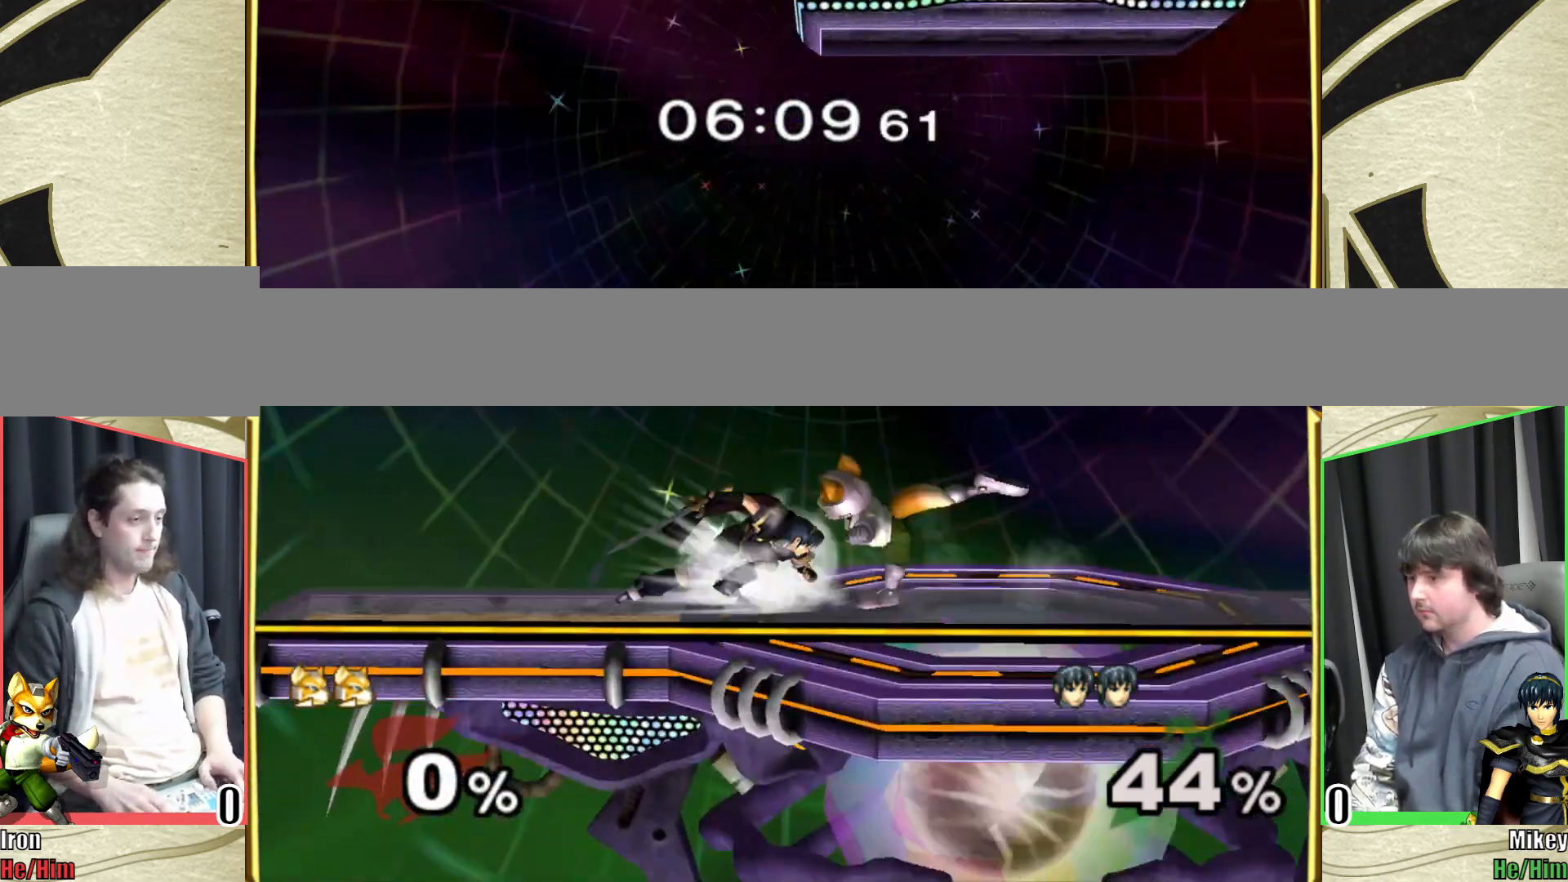
{"buttons": [], "left_stick": "center", "right_stick": "center", "events": [[67, "A", "up"], [450, "left_stick", "center"]]}
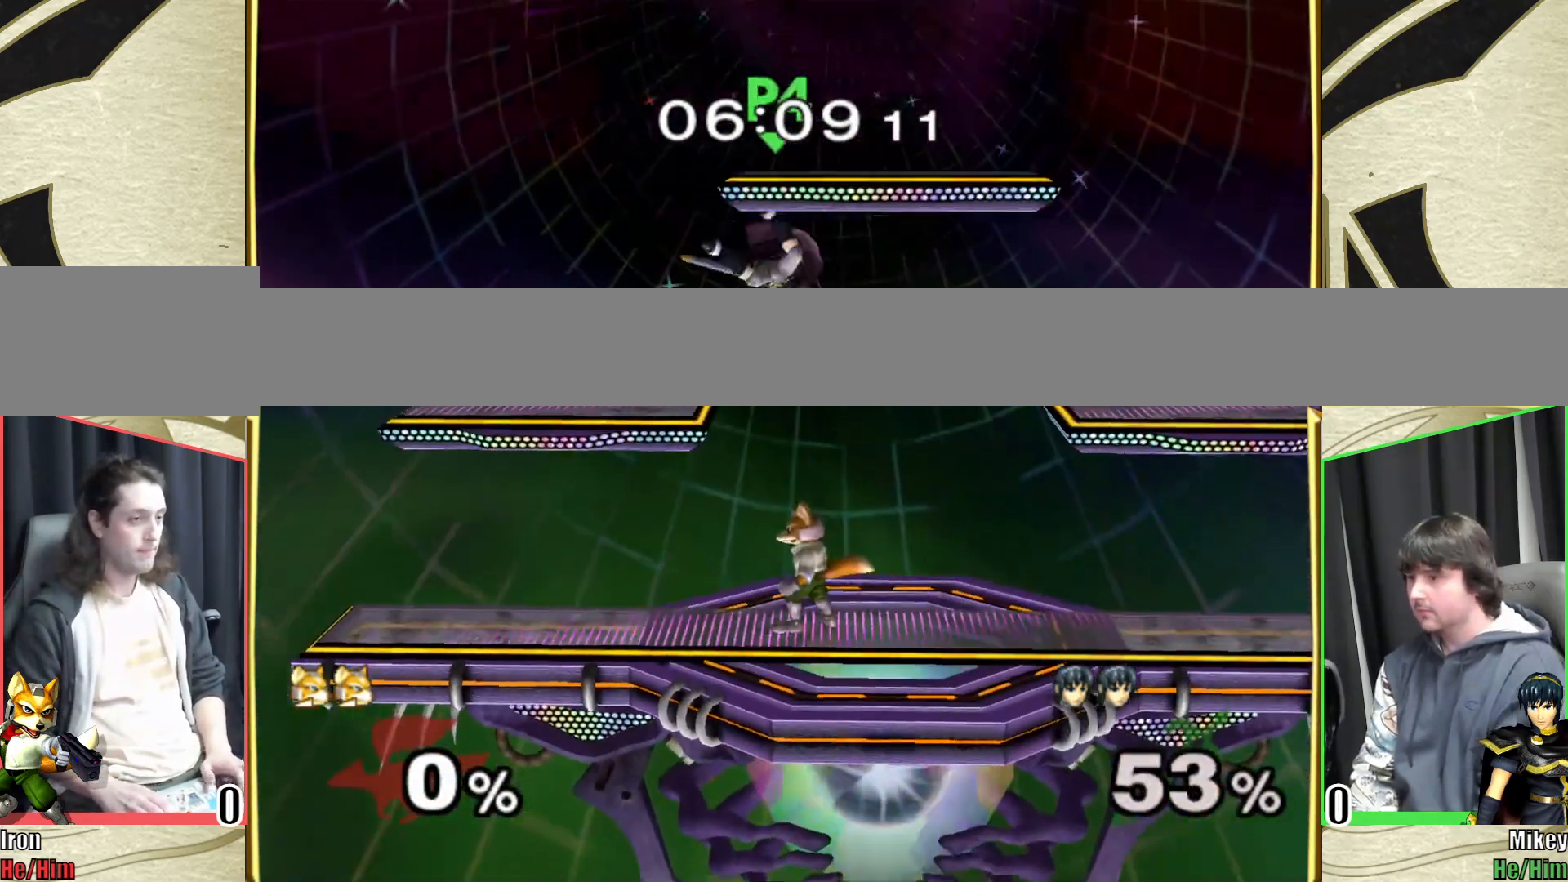
{"buttons": [], "left_stick": "center", "right_stick": "center", "events": [[217, "Y", "down"], [300, "Y", "up"], [317, "right_stick", "right"], [400, "right_stick", "center"]]}
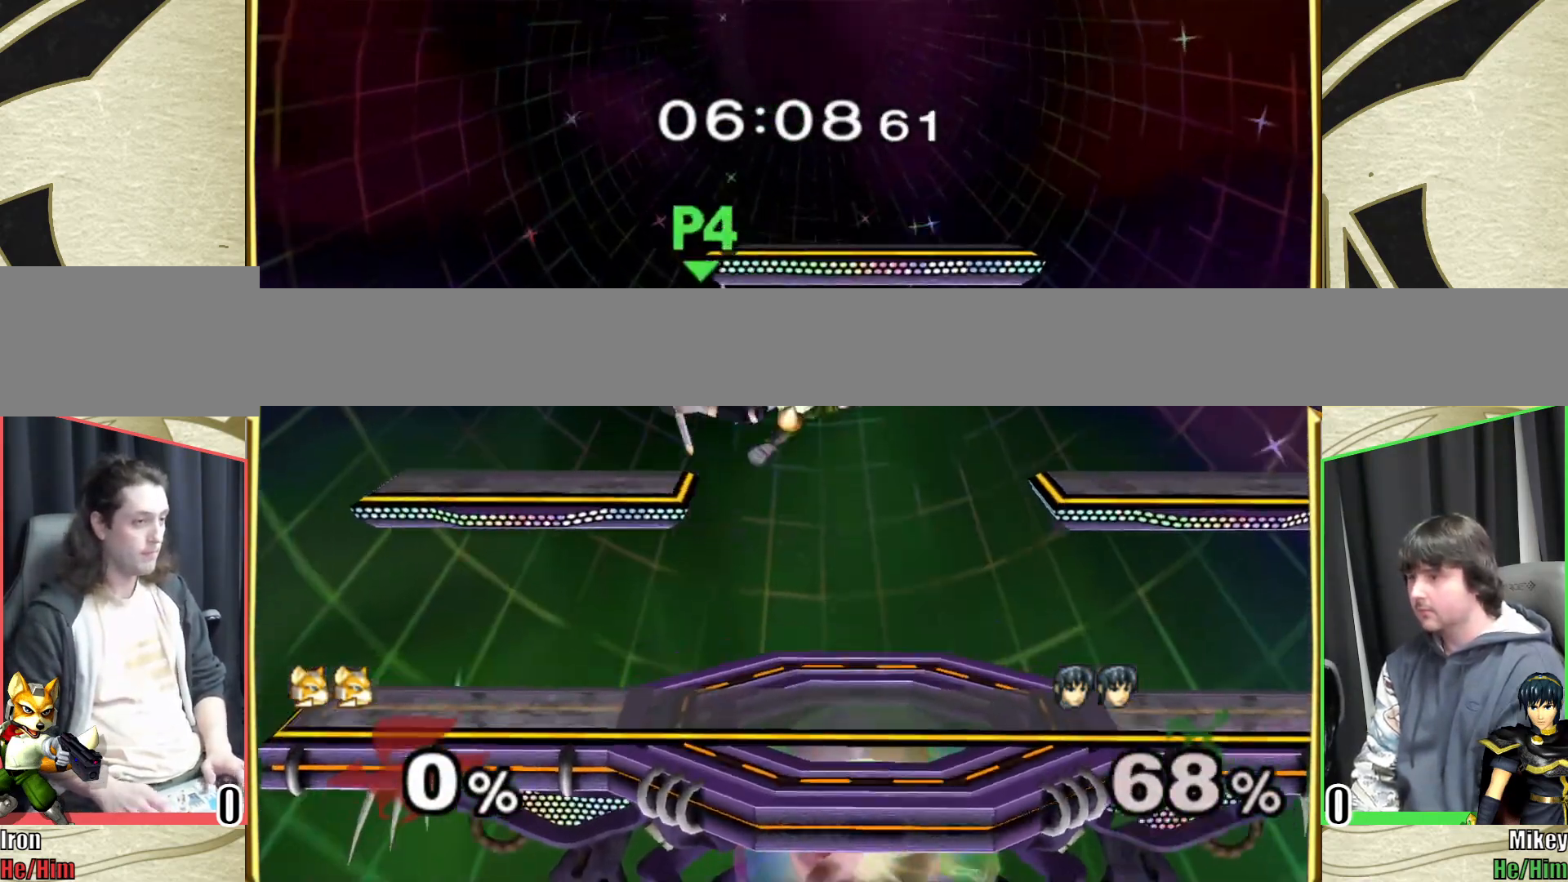
{"buttons": ["Y"], "left_stick": "down-left", "right_stick": "center", "events": [[167, "left_stick", "down-left"], [350, "left_stick", "center"], [467, "left_stick", "down-left"], [483, "Y", "down"]]}
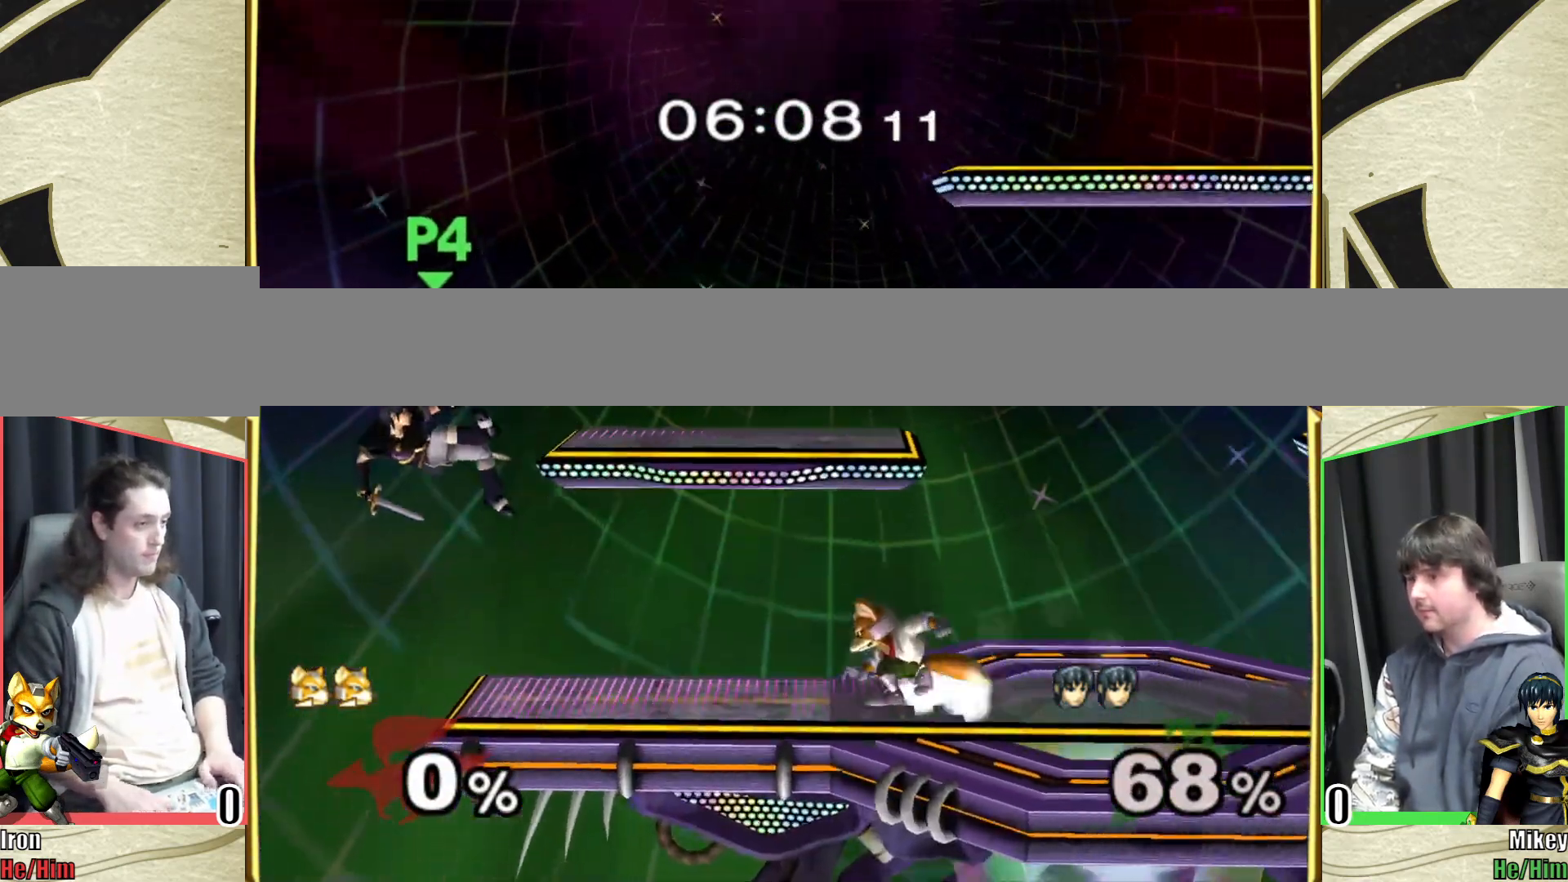
{"buttons": [], "left_stick": "center", "right_stick": "center", "events": [[33, "R1", "down"], [67, "Y", "up"], [67, "left_stick", "left"], [133, "R1", "up"], [200, "left_stick", "right"], [383, "left_stick", "center"]]}
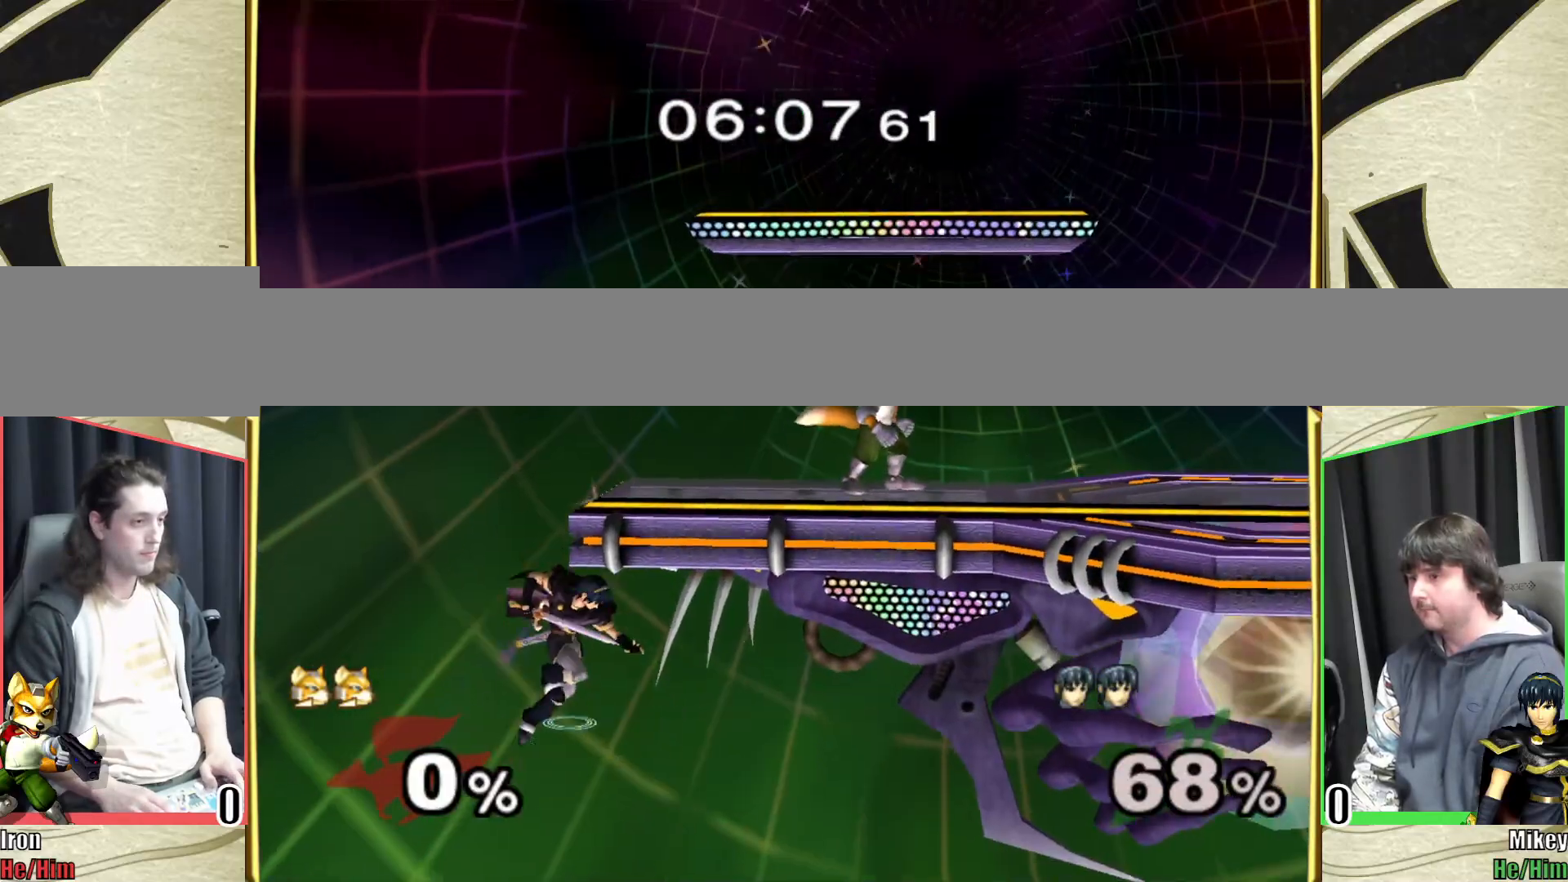
{"buttons": [], "left_stick": "center", "right_stick": "left", "events": [[233, "X", "down"], [250, "X", "up"], [267, "left_stick", "left"], [433, "left_stick", "center"], [467, "right_stick", "left"]]}
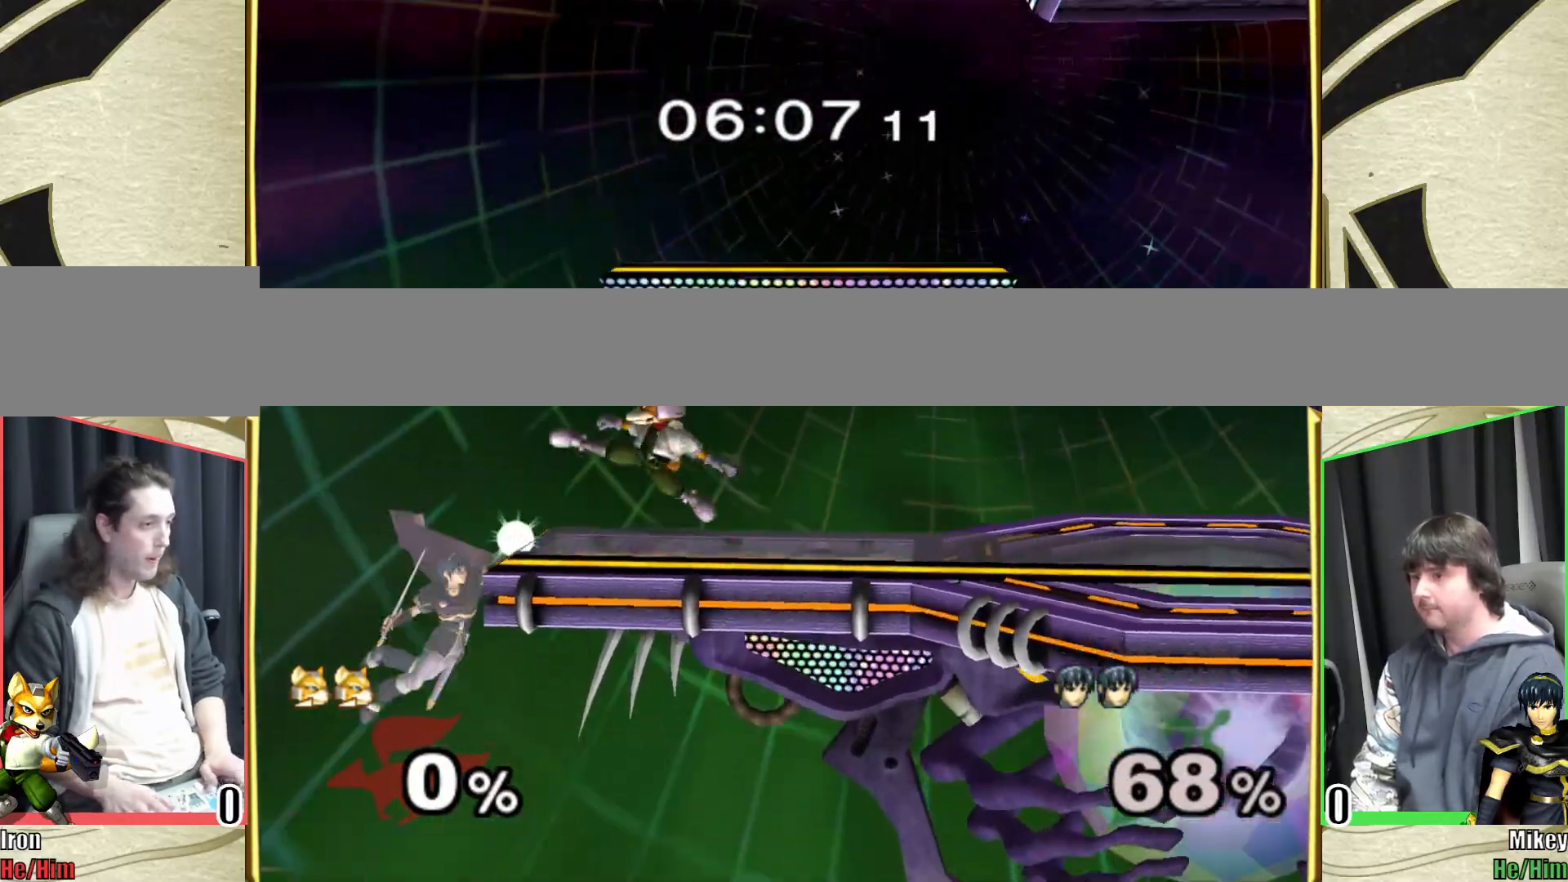
{"buttons": [], "left_stick": "right", "right_stick": "center", "events": [[33, "left_stick", "down"], [67, "right_stick", "center"], [100, "L1", "down"], [167, "left_stick", "center"], [200, "L1", "up"], [267, "left_stick", "right"]]}
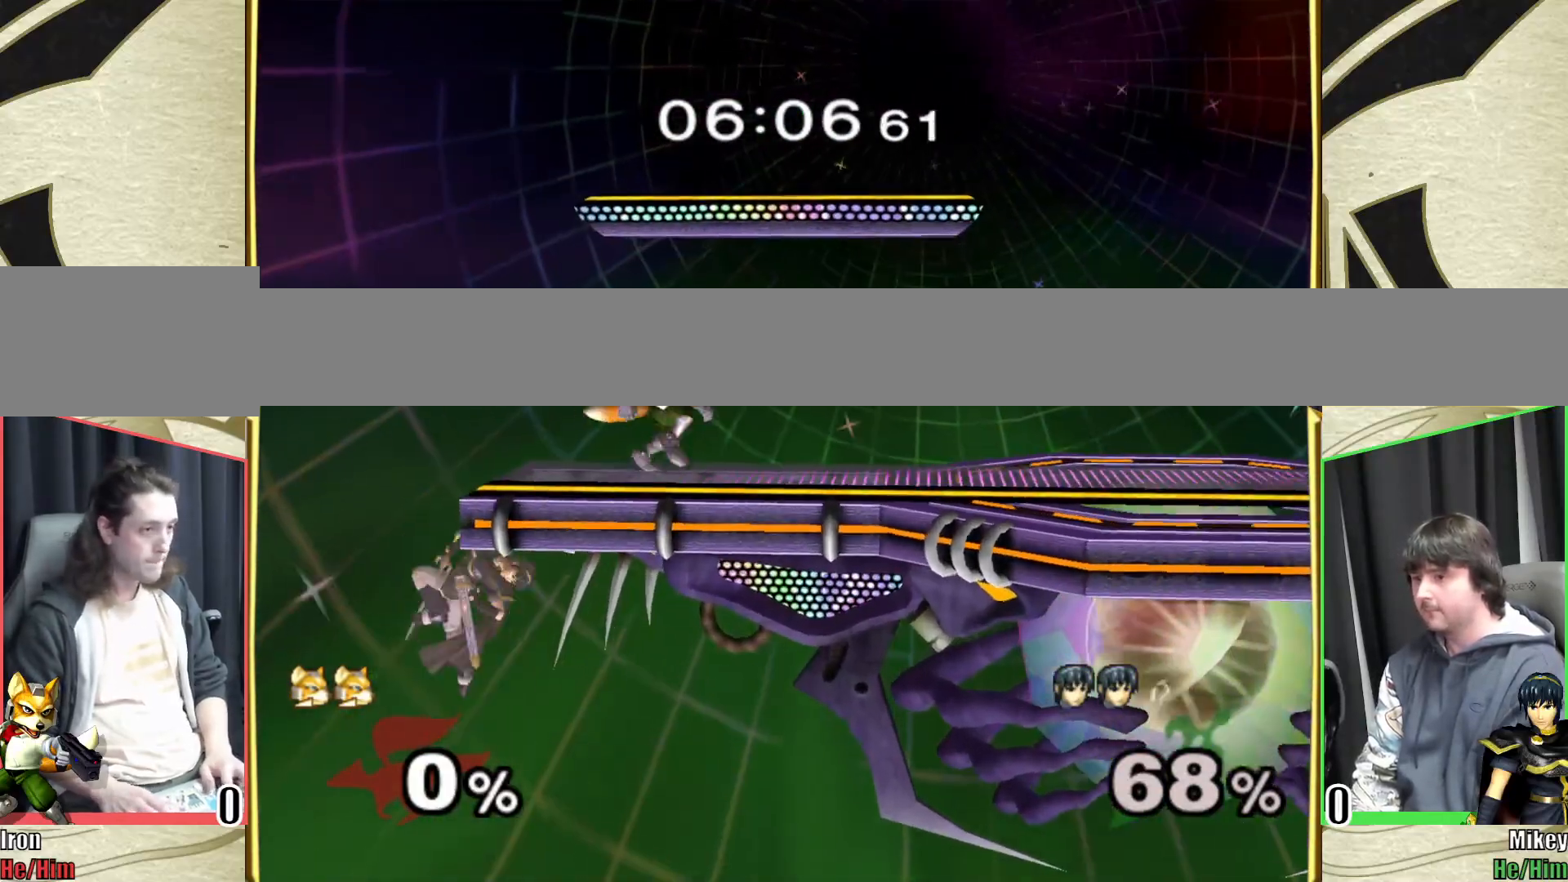
{"buttons": [], "left_stick": "left", "right_stick": "center", "events": [[117, "Y", "down"], [117, "left_stick", "down-right"], [183, "R1", "down"], [233, "R1", "up"], [233, "Y", "up"], [267, "left_stick", "center"], [367, "left_stick", "right"], [467, "left_stick", "left"]]}
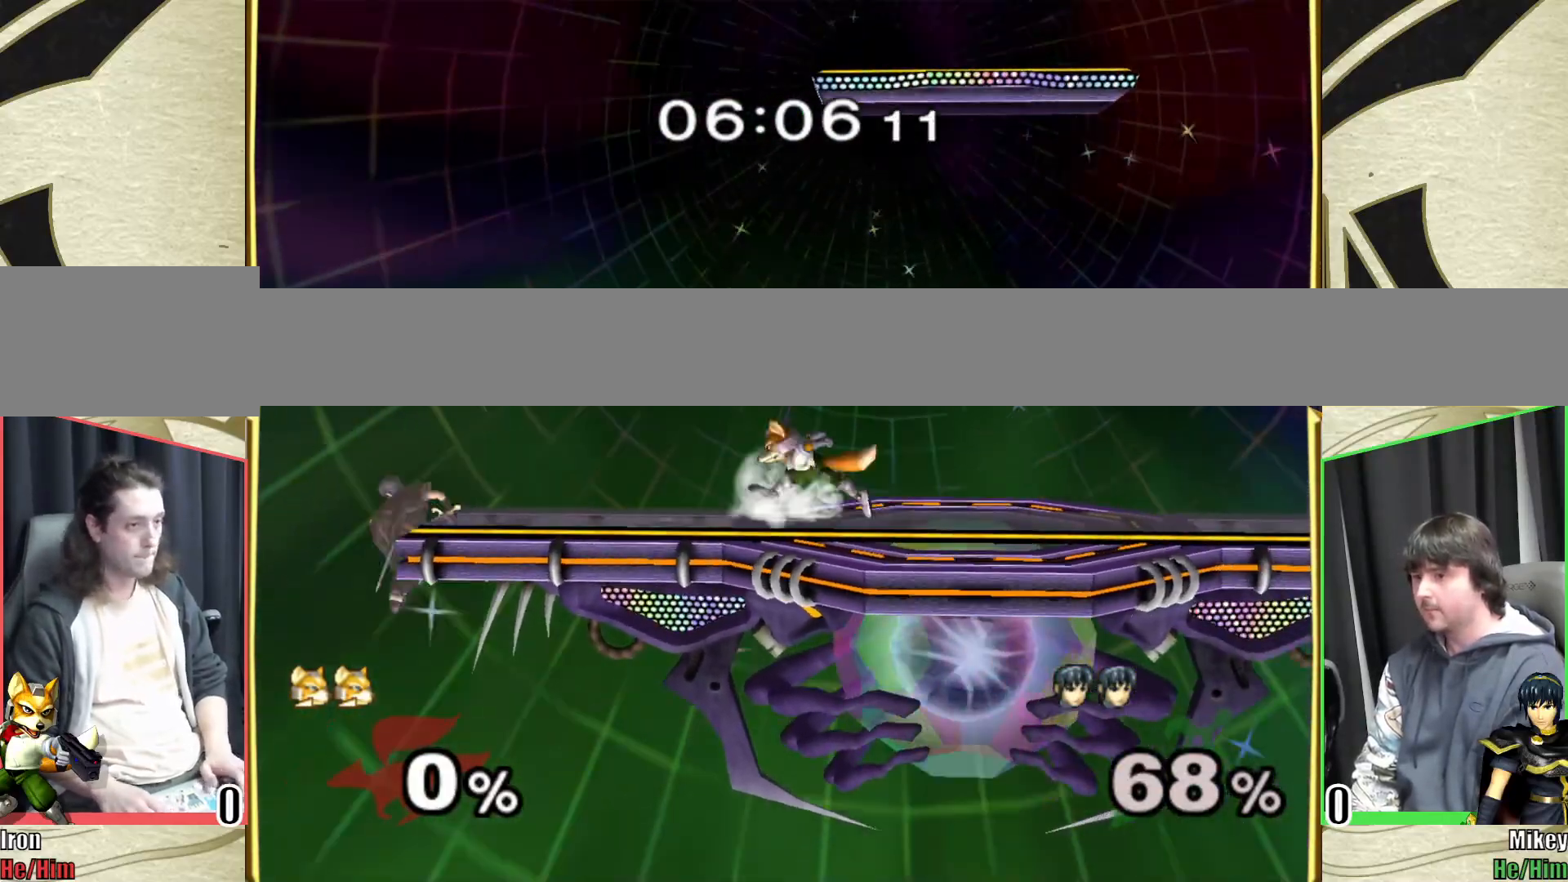
{"buttons": [], "left_stick": "center", "right_stick": "center", "events": [[150, "left_stick", "right"], [350, "X", "down"], [383, "X", "up"], [383, "left_stick", "center"], [433, "B", "down"], [450, "B", "up"]]}
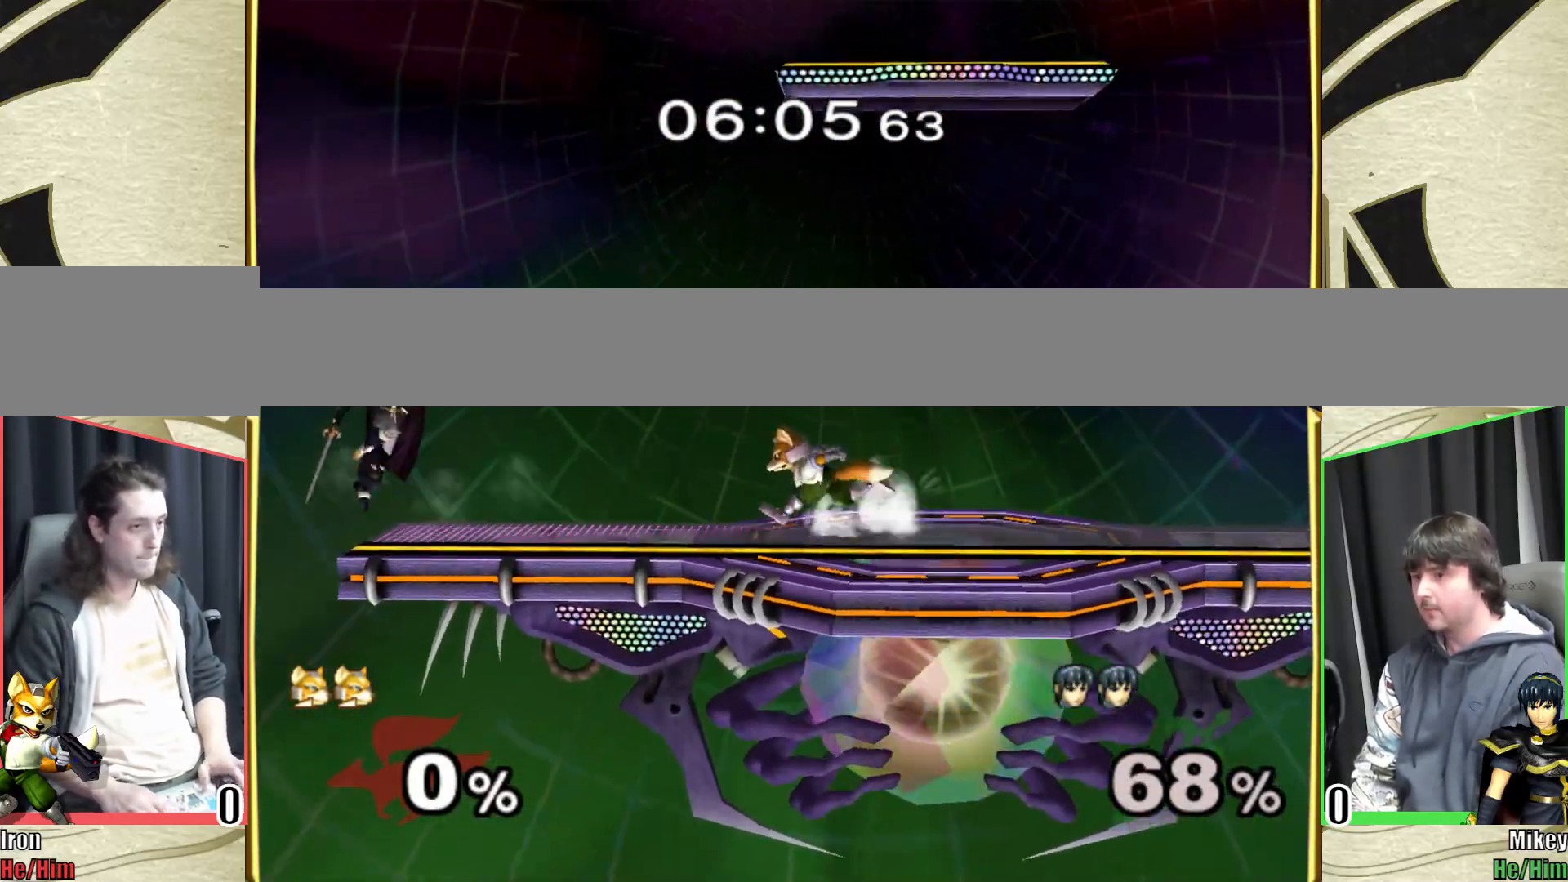
{"buttons": ["A"], "left_stick": "center", "right_stick": "center", "events": [[33, "B", "down"], [100, "B", "up"], [283, "left_stick", "left"], [367, "X", "down"], [383, "X", "up"], [400, "left_stick", "center"], [433, "A", "down"]]}
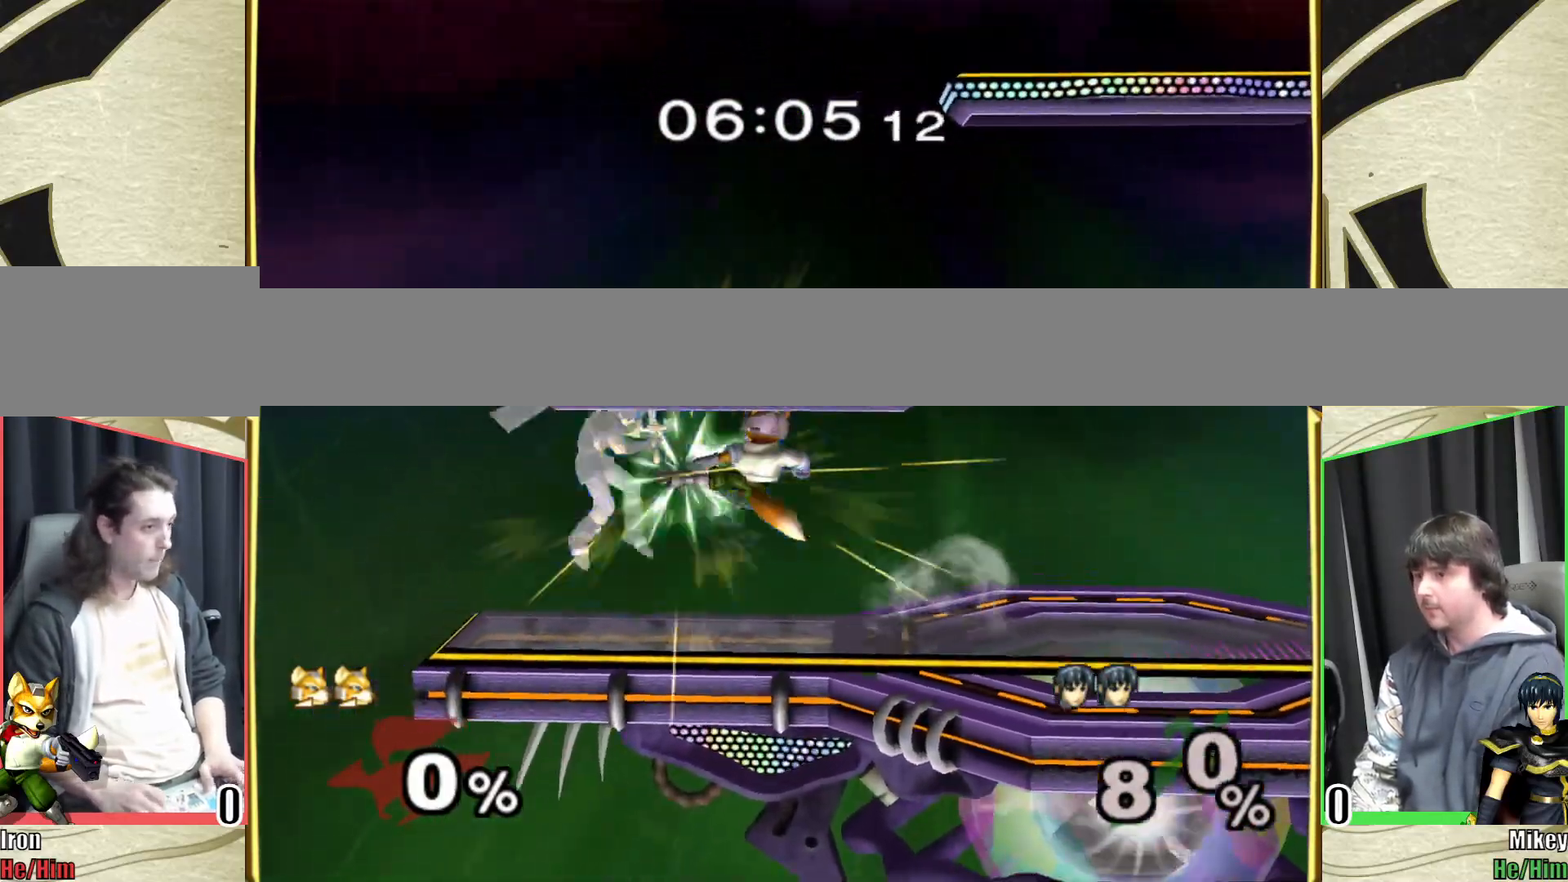
{"buttons": [], "left_stick": "right", "right_stick": "center", "events": [[67, "A", "up"], [200, "L1", "down"], [200, "left_stick", "left"], [283, "L1", "up"], [283, "left_stick", "center"], [433, "left_stick", "right"]]}
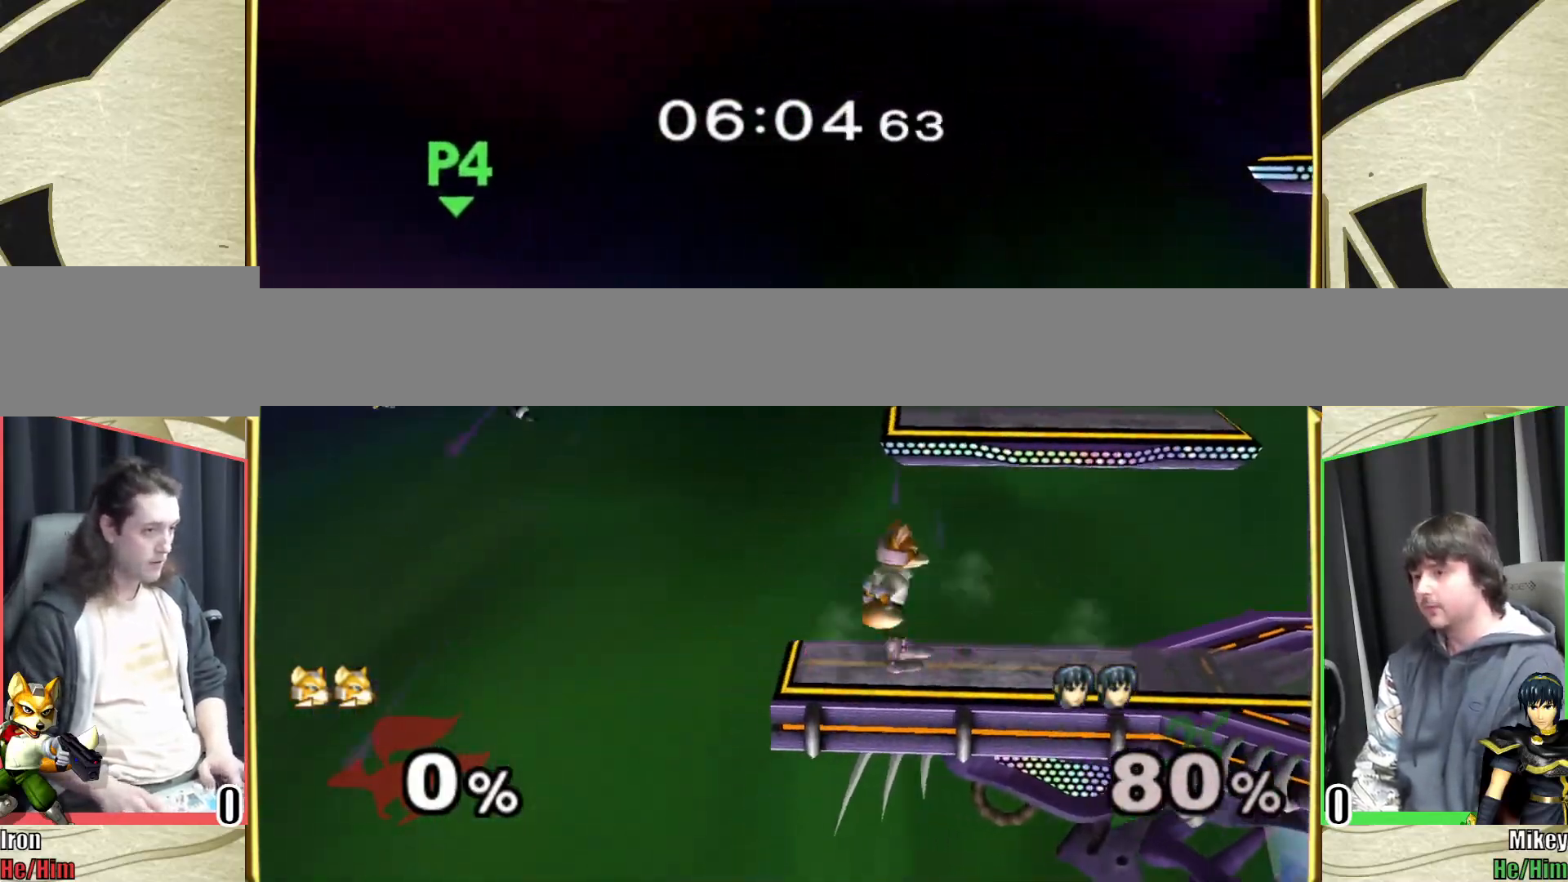
{"buttons": ["R1"], "left_stick": "left", "right_stick": "center", "events": [[17, "left_stick", "center"], [50, "R1", "down"], [100, "left_stick", "left"]]}
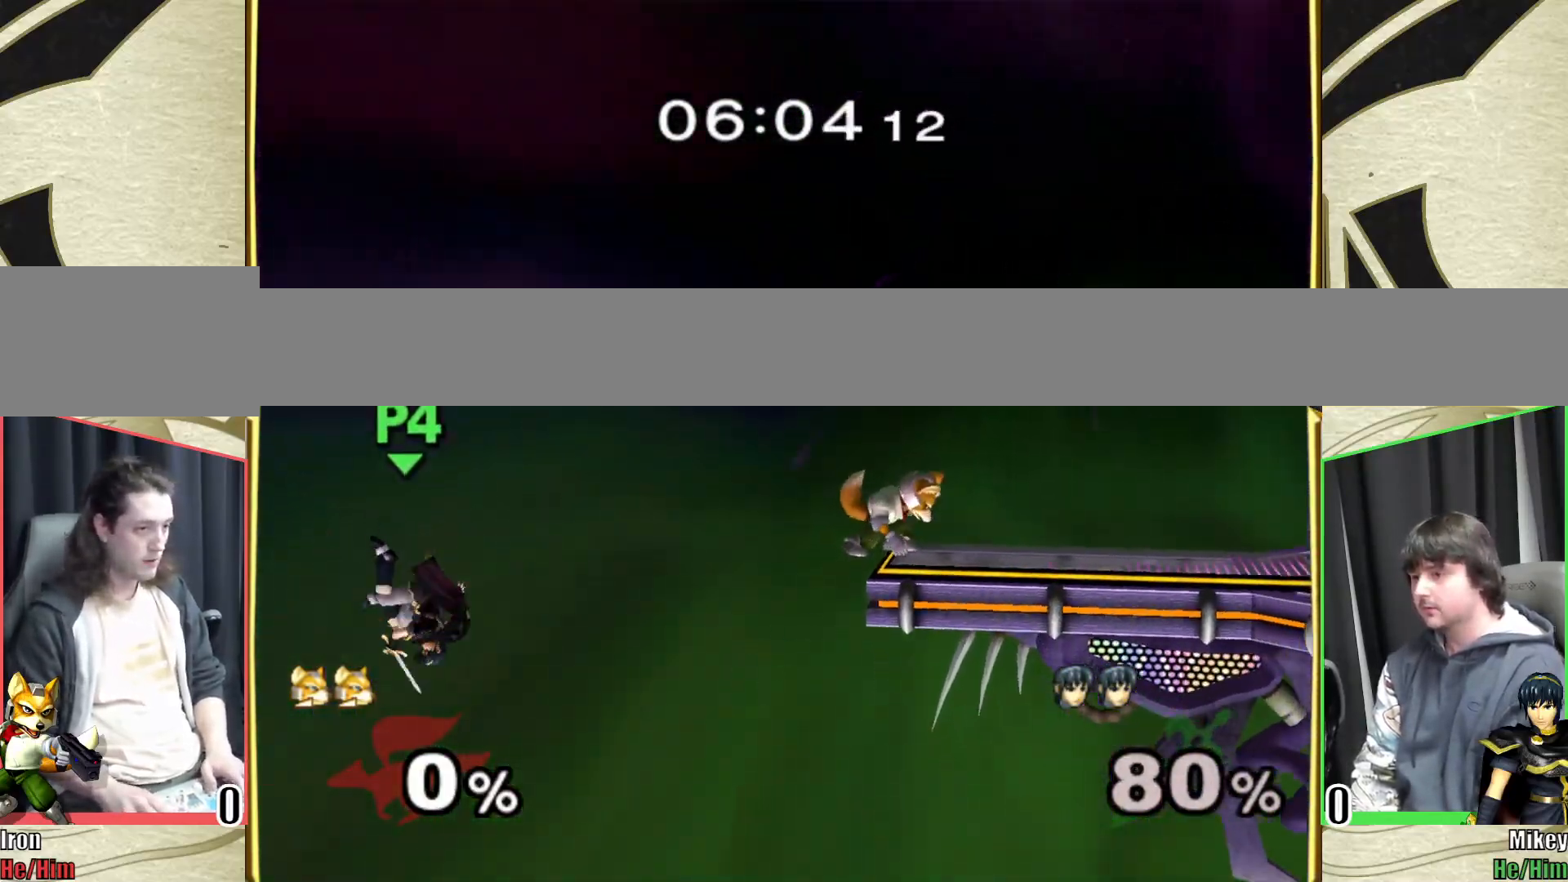
{"buttons": ["X", "R1"], "left_stick": "left", "right_stick": "center", "events": [[500, "X", "down"]]}
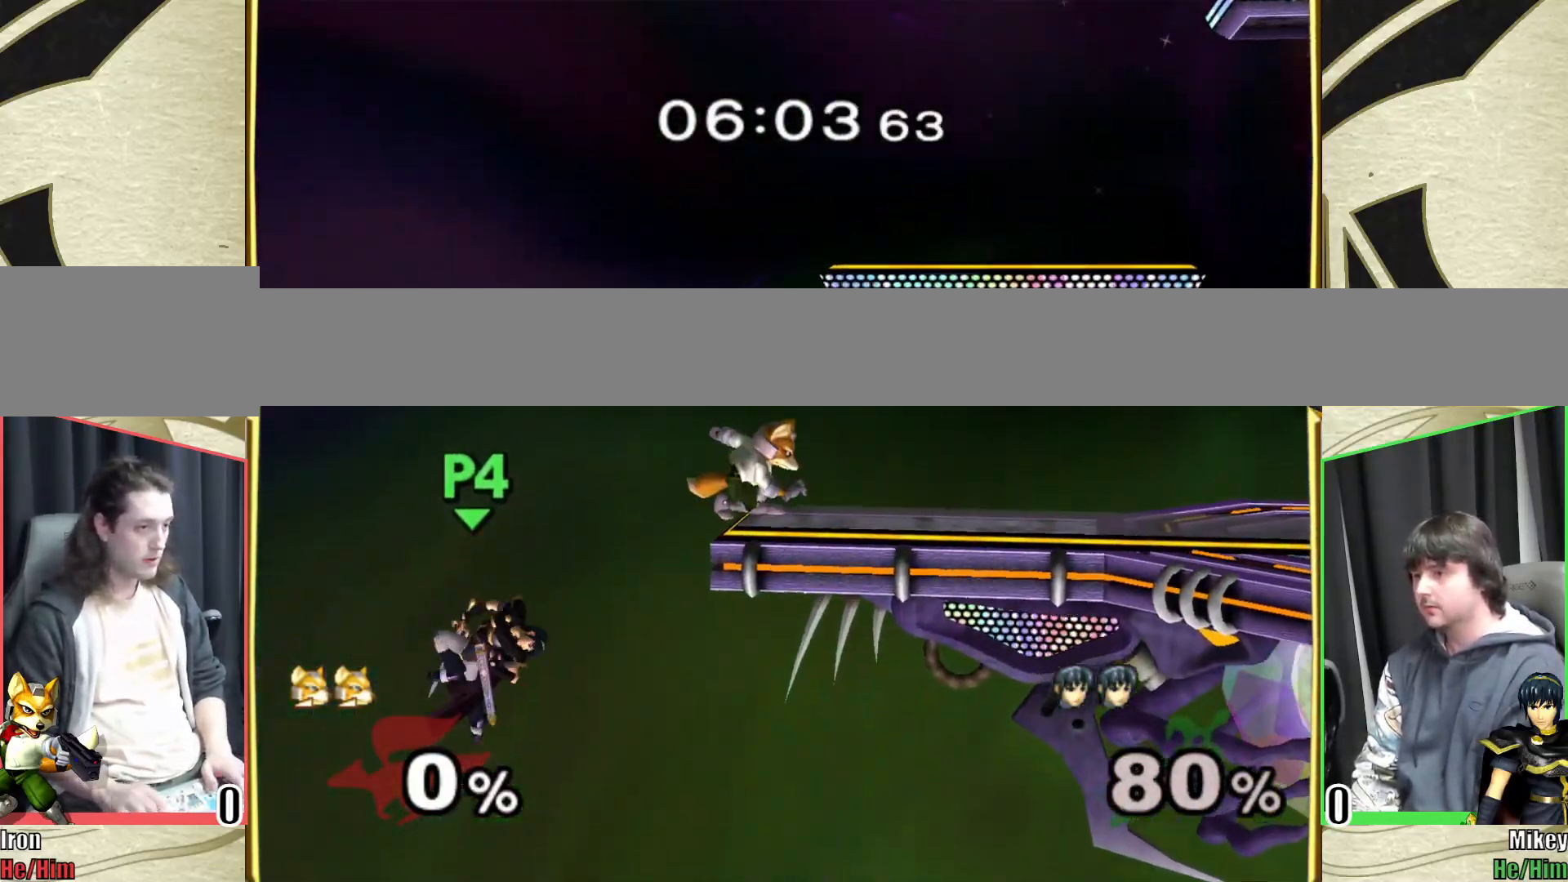
{"buttons": ["Y"], "left_stick": "right", "right_stick": "center", "events": [[17, "R1", "up"], [33, "X", "up"], [167, "left_stick", "center"], [233, "left_stick", "down-right"], [333, "B", "down"], [467, "Y", "down"], [483, "B", "up"], [483, "left_stick", "right"]]}
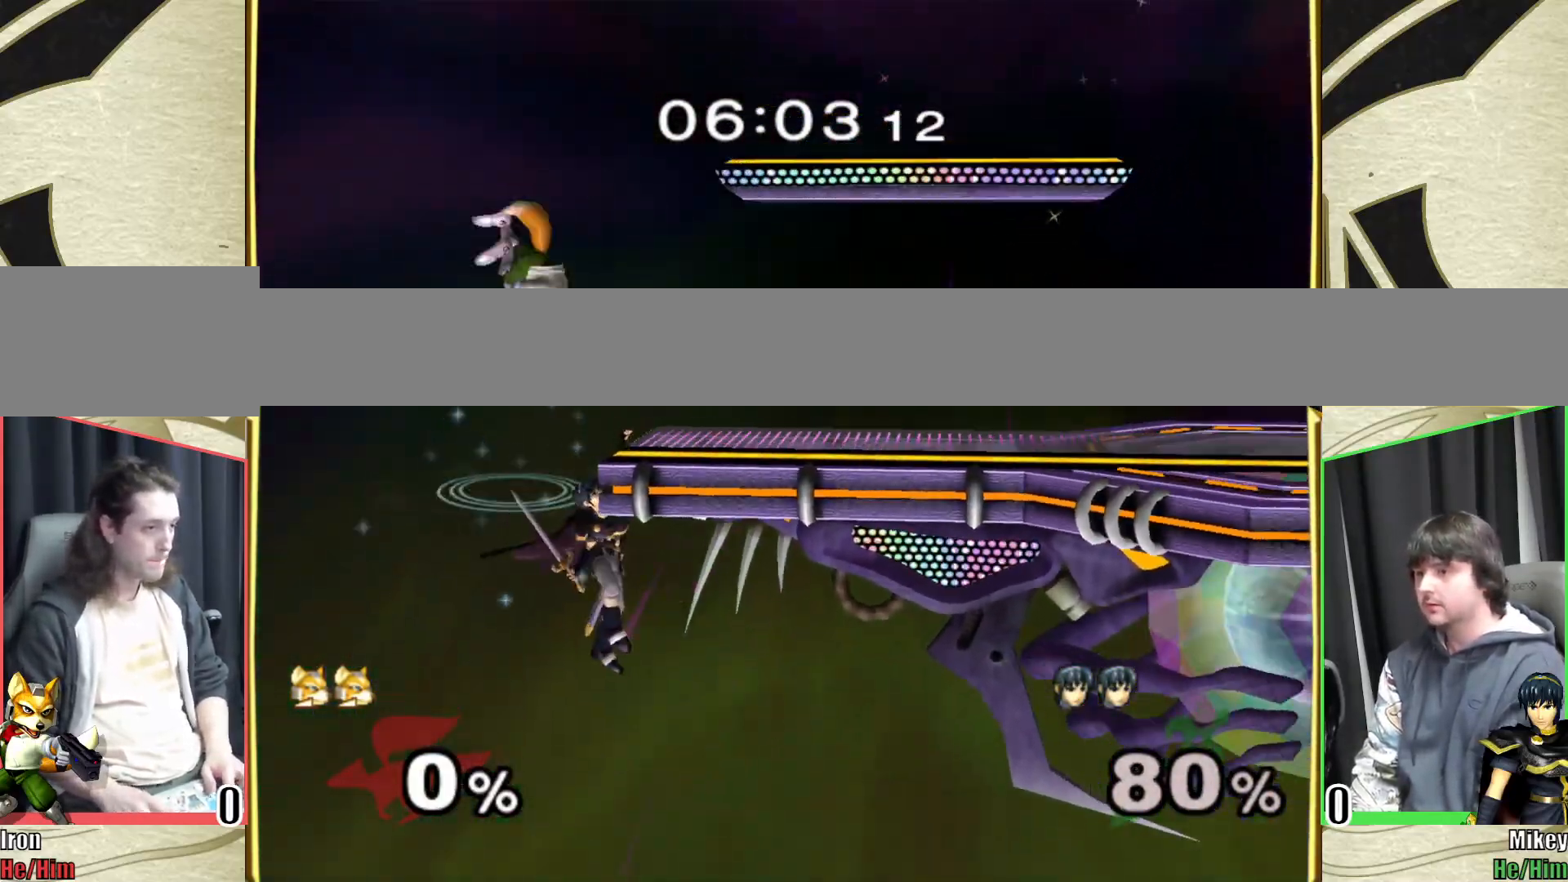
{"buttons": [], "left_stick": "down", "right_stick": "center", "events": [[83, "Y", "up"], [350, "left_stick", "down"]]}
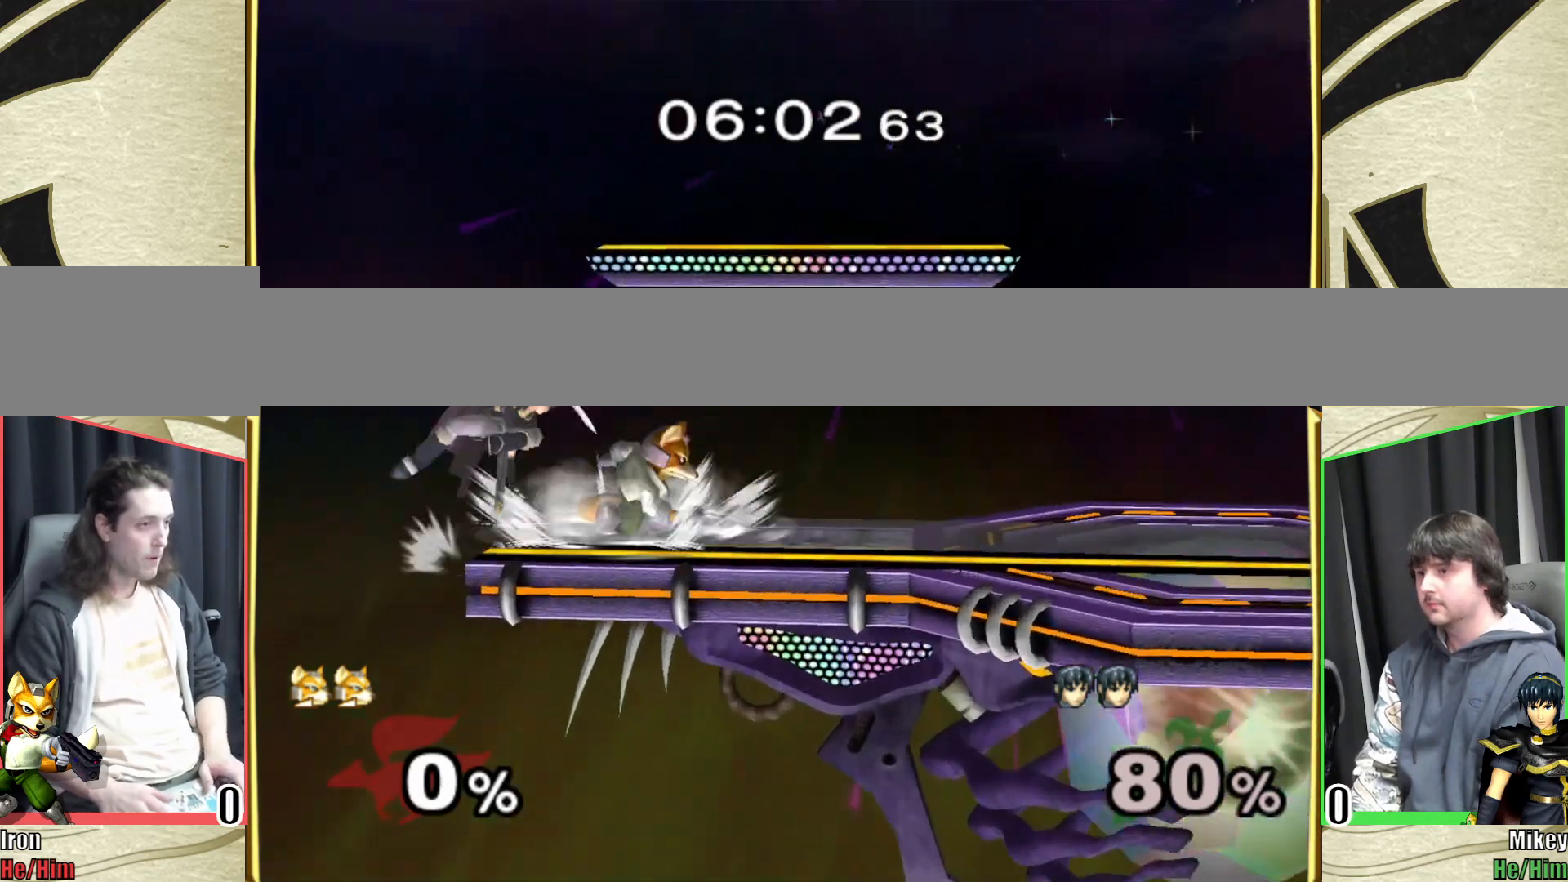
{"buttons": [], "left_stick": "center", "right_stick": "center", "events": [[333, "right_stick", "down"], [433, "right_stick", "center"], [467, "left_stick", "center"]]}
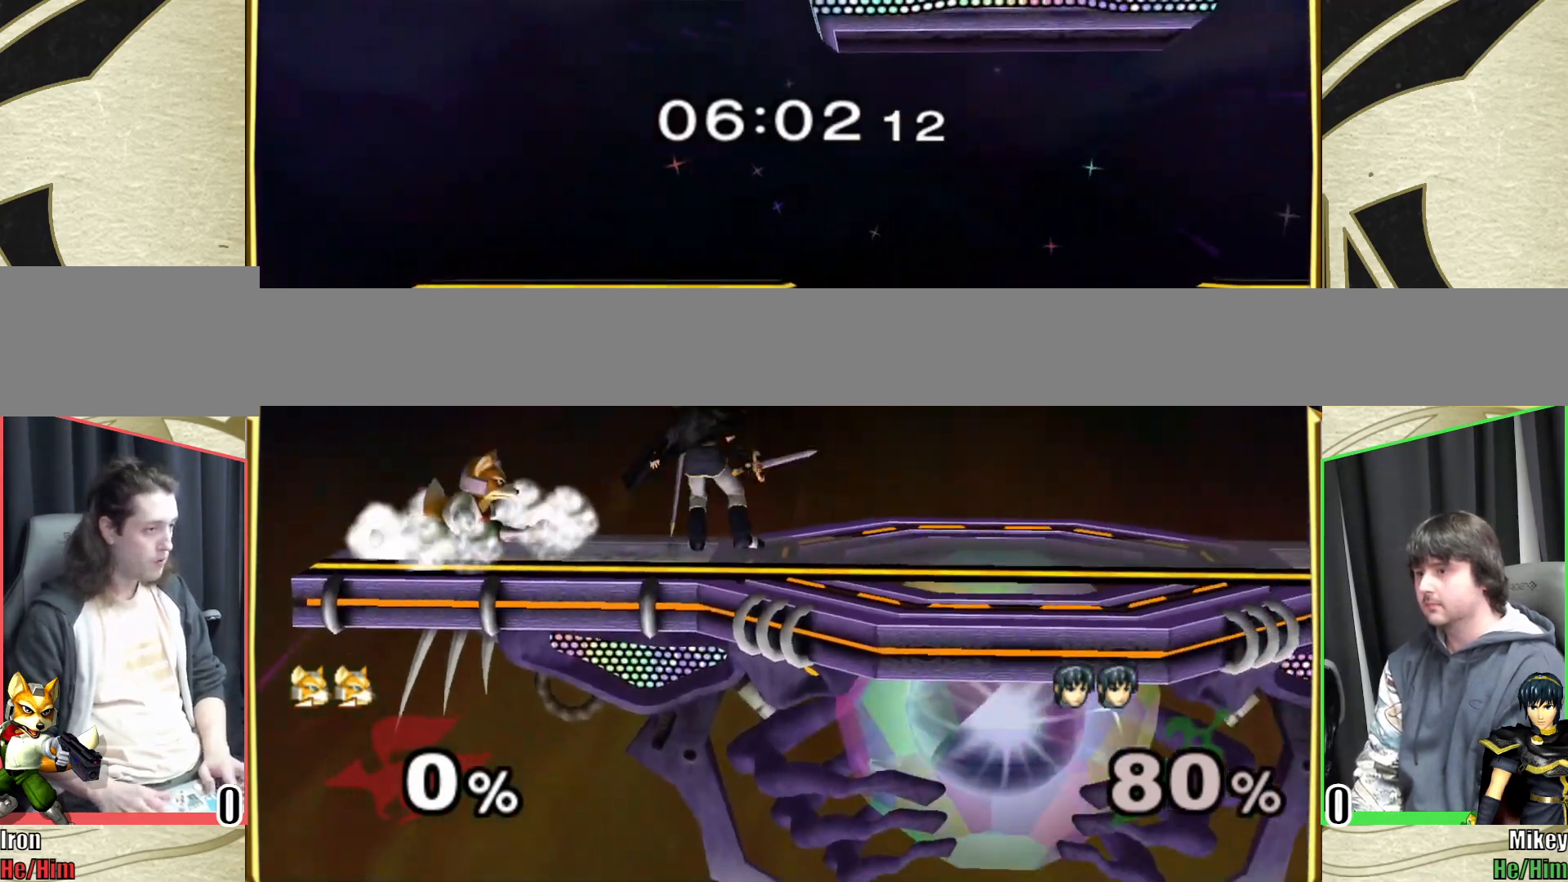
{"buttons": ["L1"], "left_stick": "up", "right_stick": "center", "events": [[83, "left_stick", "right"], [117, "L1", "down"], [200, "left_stick", "up-right"], [367, "left_stick", "up"]]}
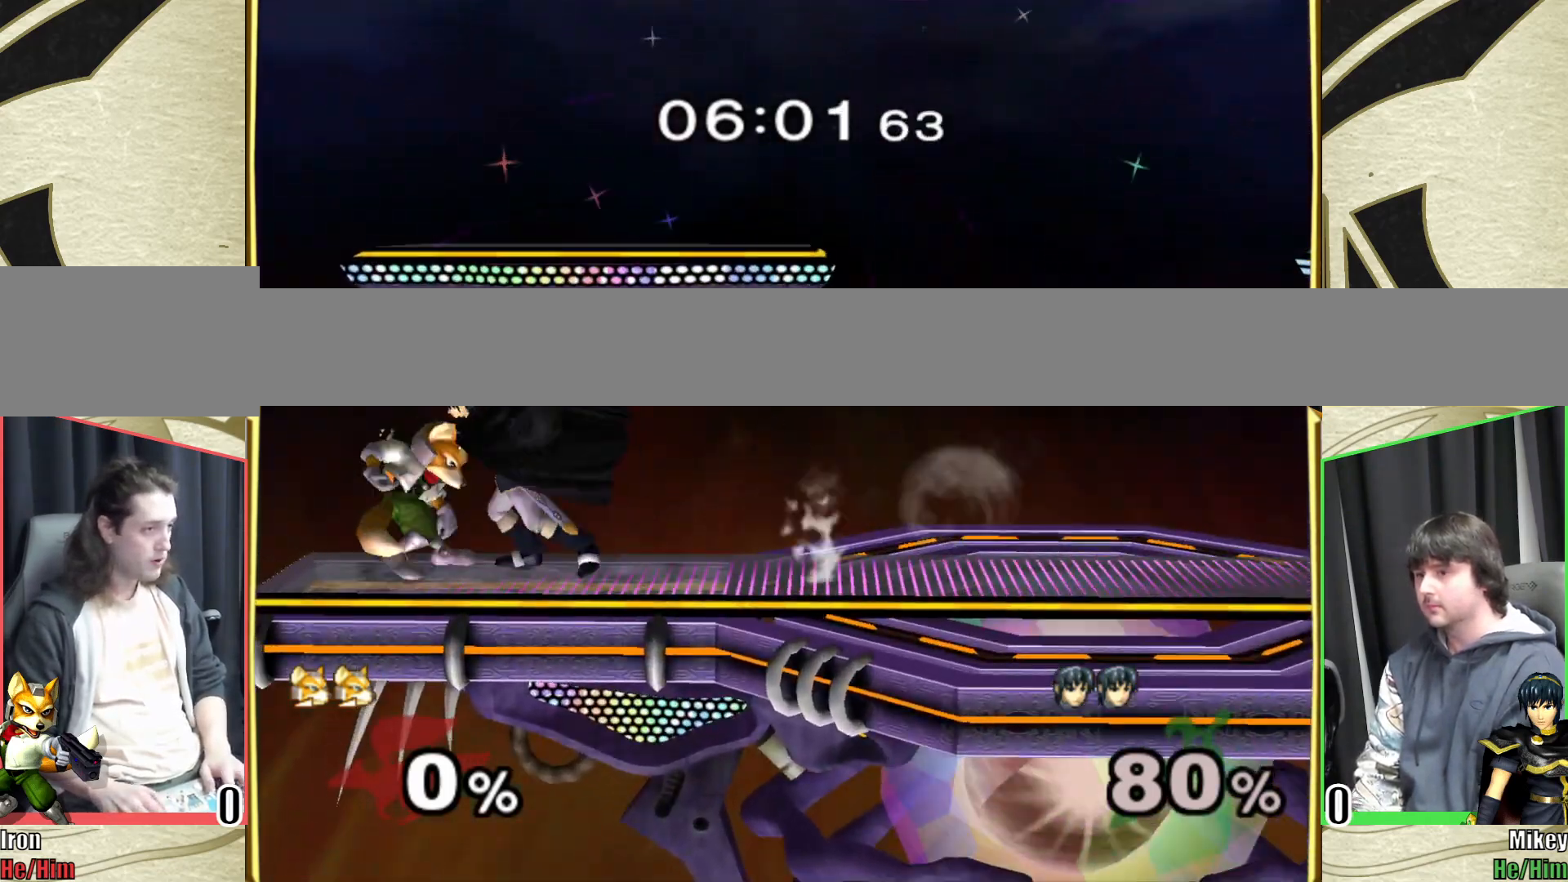
{"buttons": ["L1"], "left_stick": "right", "right_stick": "center", "events": [[150, "left_stick", "right"], [283, "L1", "up"], [483, "L1", "down"]]}
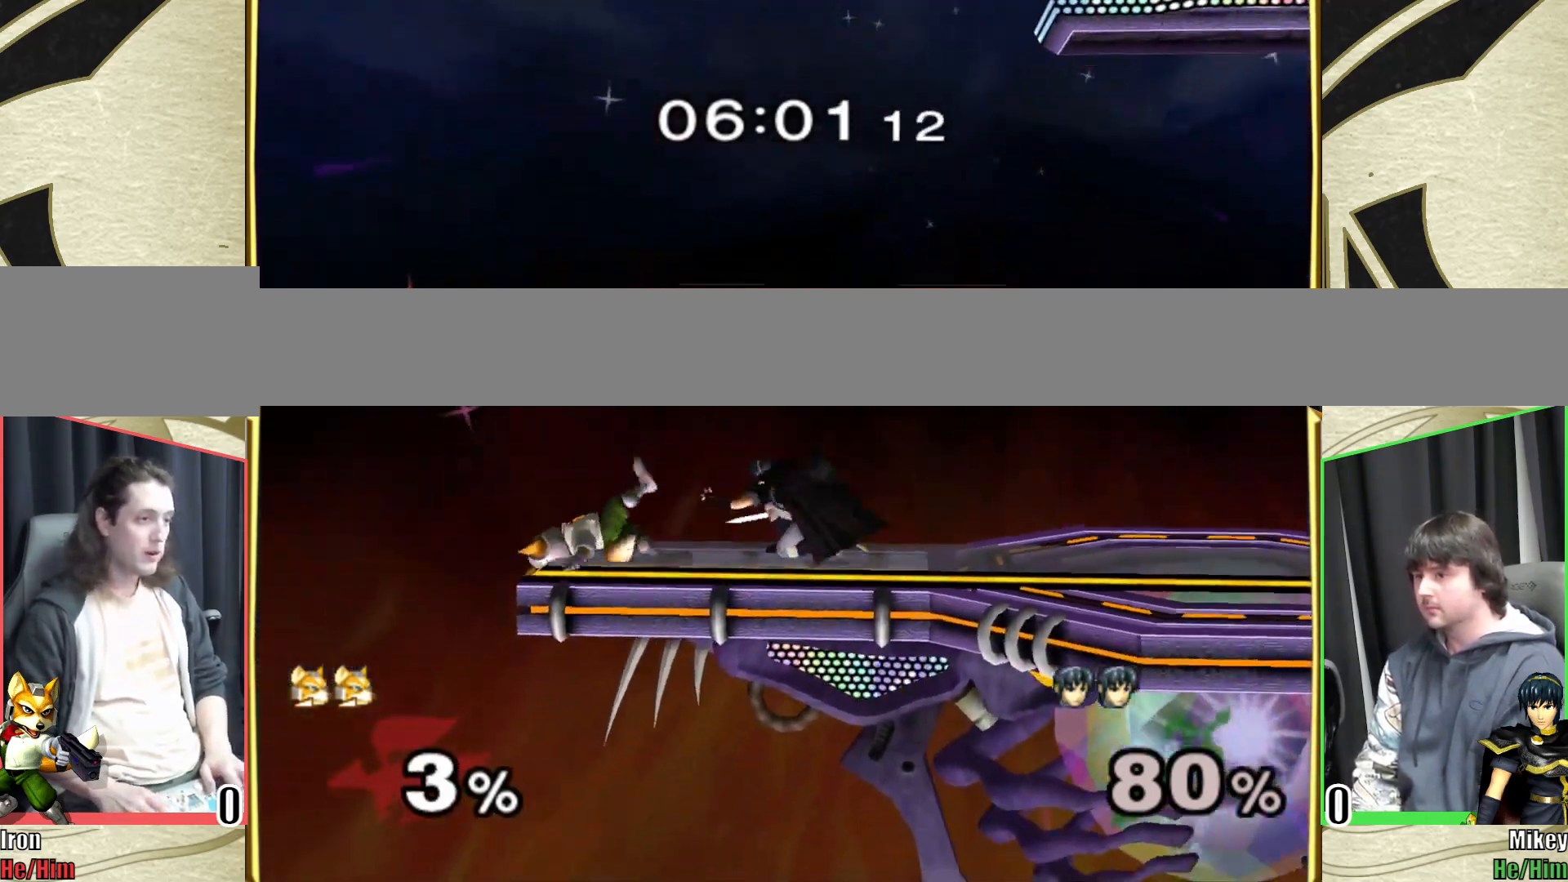
{"buttons": [], "left_stick": "right", "right_stick": "center", "events": [[50, "left_stick", "center"], [83, "Y", "down"], [100, "L1", "up"], [100, "left_stick", "right"], [133, "Y", "up"], [200, "Y", "down"], [250, "Y", "up"], [317, "Y", "down"], [383, "Y", "up"], [433, "Y", "down"], [500, "Y", "up"]]}
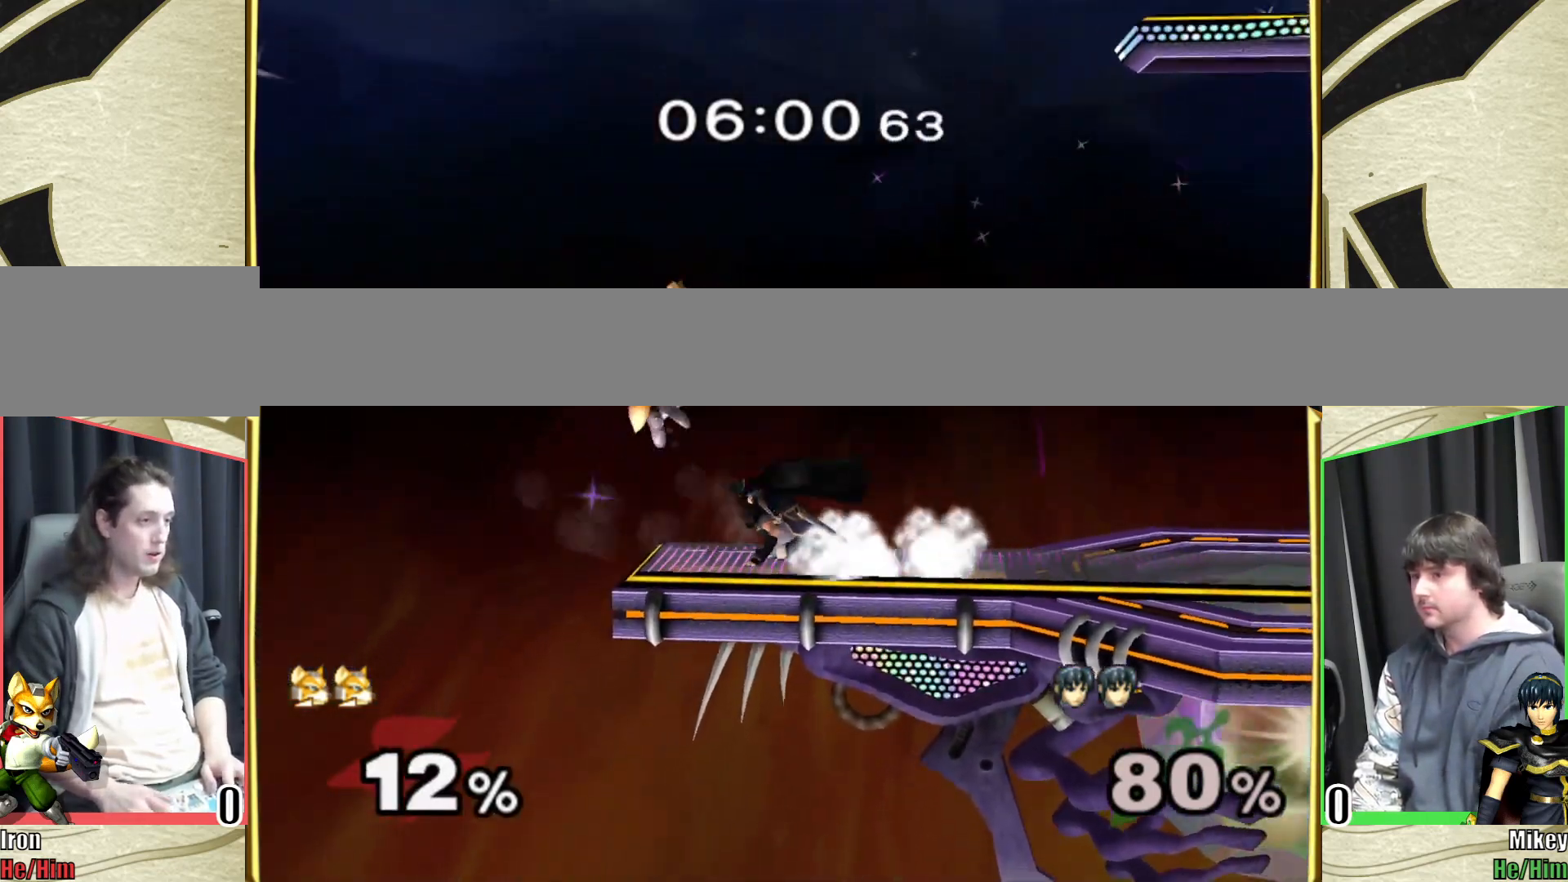
{"buttons": [], "left_stick": "right", "right_stick": "center", "events": []}
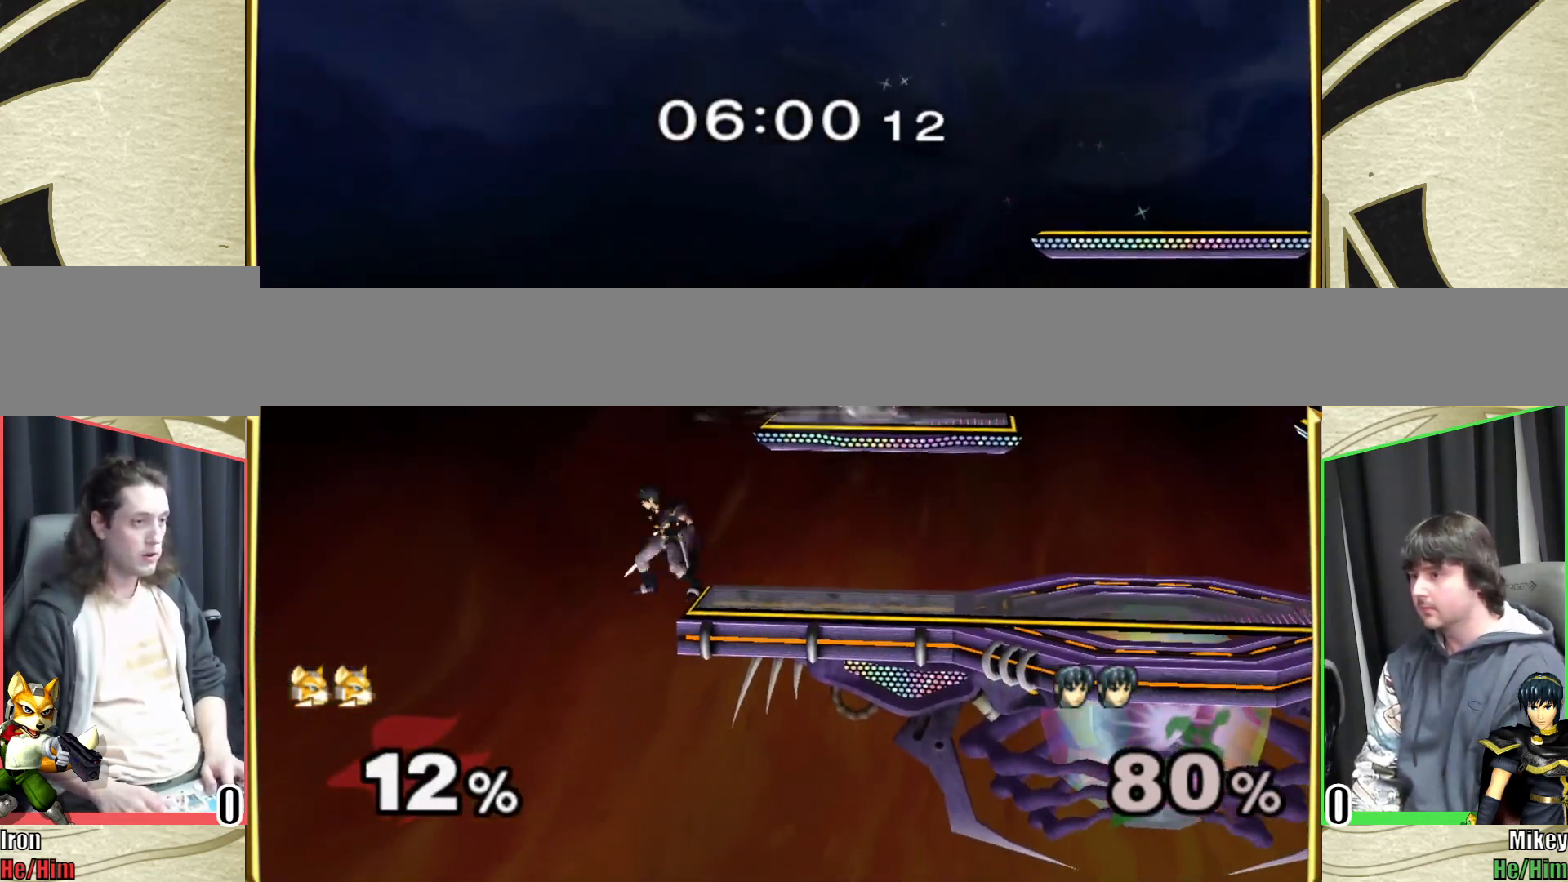
{"buttons": [], "left_stick": "down", "right_stick": "center", "events": [[50, "L1", "down"], [150, "left_stick", "down-right"], [217, "L1", "up"], [250, "right_stick", "left"], [367, "right_stick", "center"], [400, "L1", "down"], [400, "left_stick", "down-left"], [483, "left_stick", "down"], [500, "L1", "up"]]}
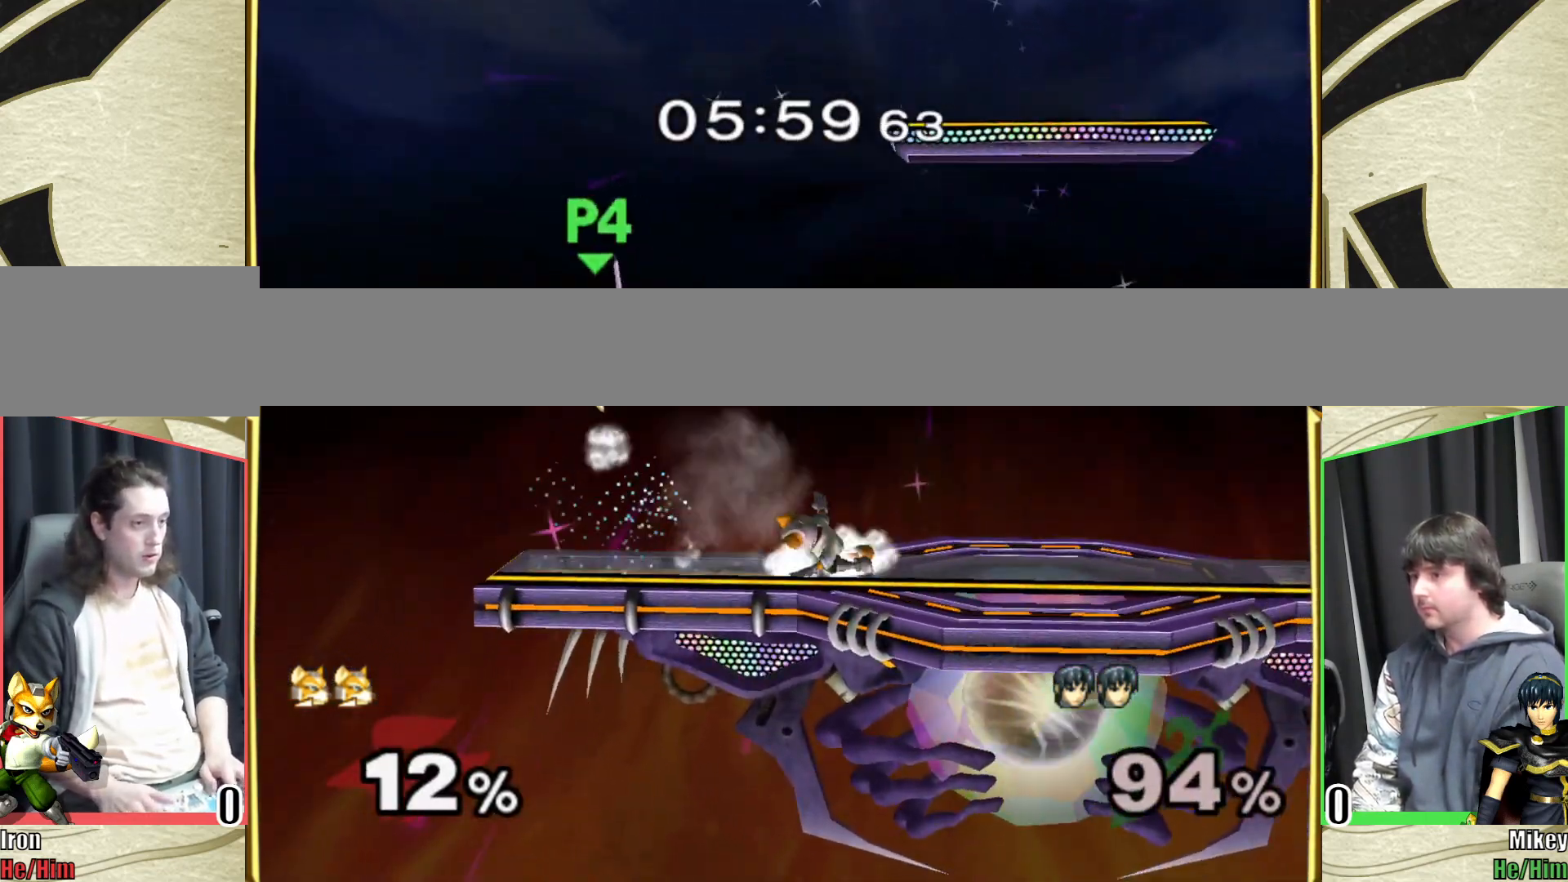
{"buttons": ["R1"], "left_stick": "center", "right_stick": "center", "events": [[17, "left_stick", "center"], [233, "Y", "down"], [233, "left_stick", "down-left"], [283, "R1", "down"], [317, "Y", "up"], [333, "left_stick", "center"], [350, "R1", "up"], [433, "R1", "down"]]}
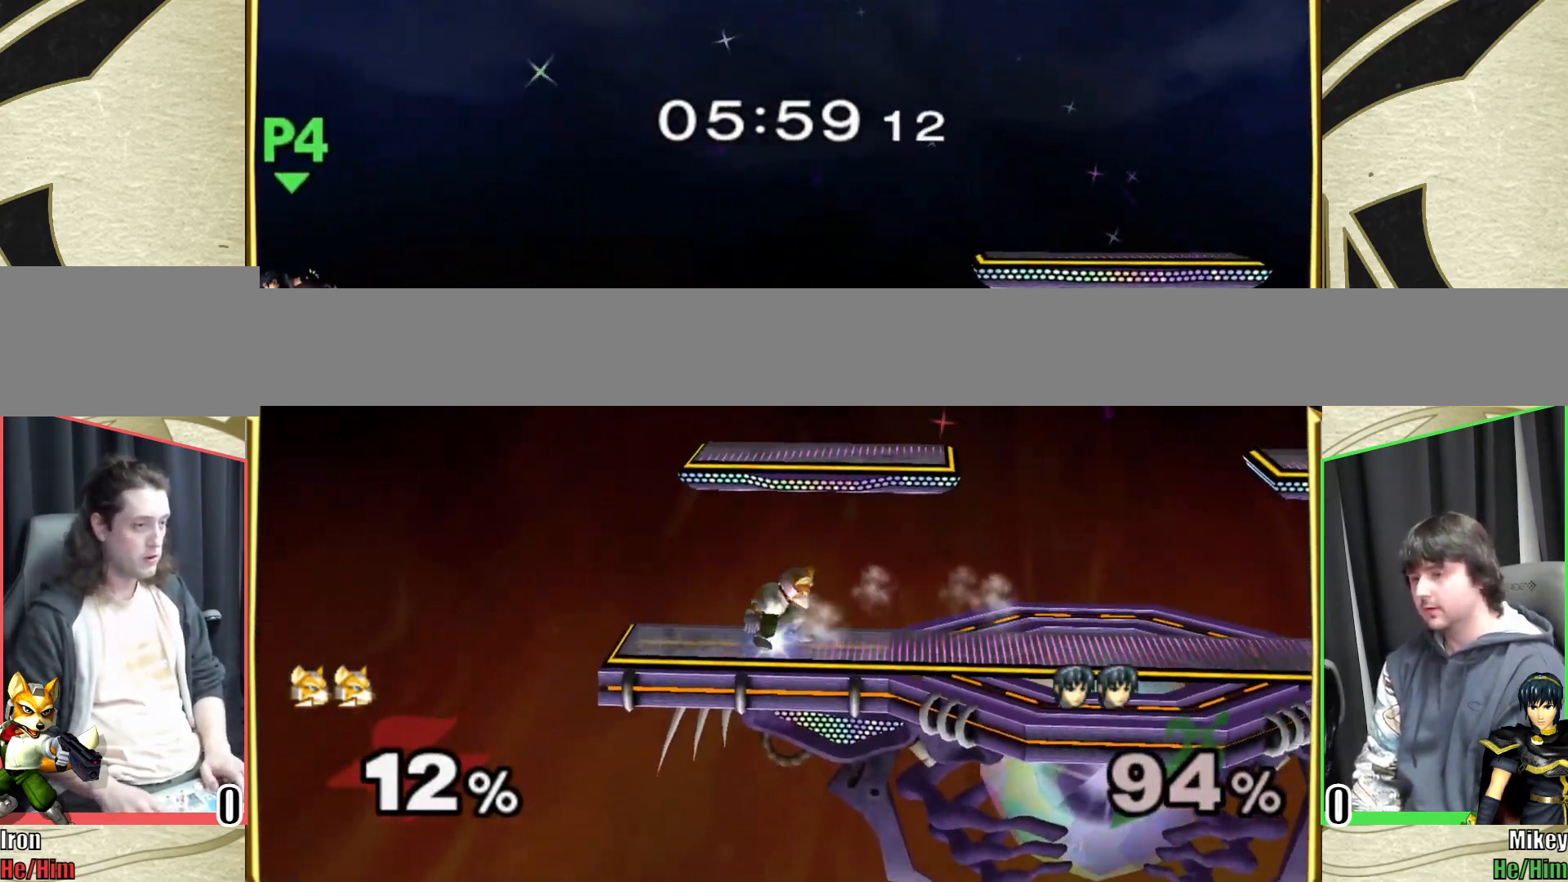
{"buttons": ["R1"], "left_stick": "left", "right_stick": "center", "events": [[17, "left_stick", "left"]]}
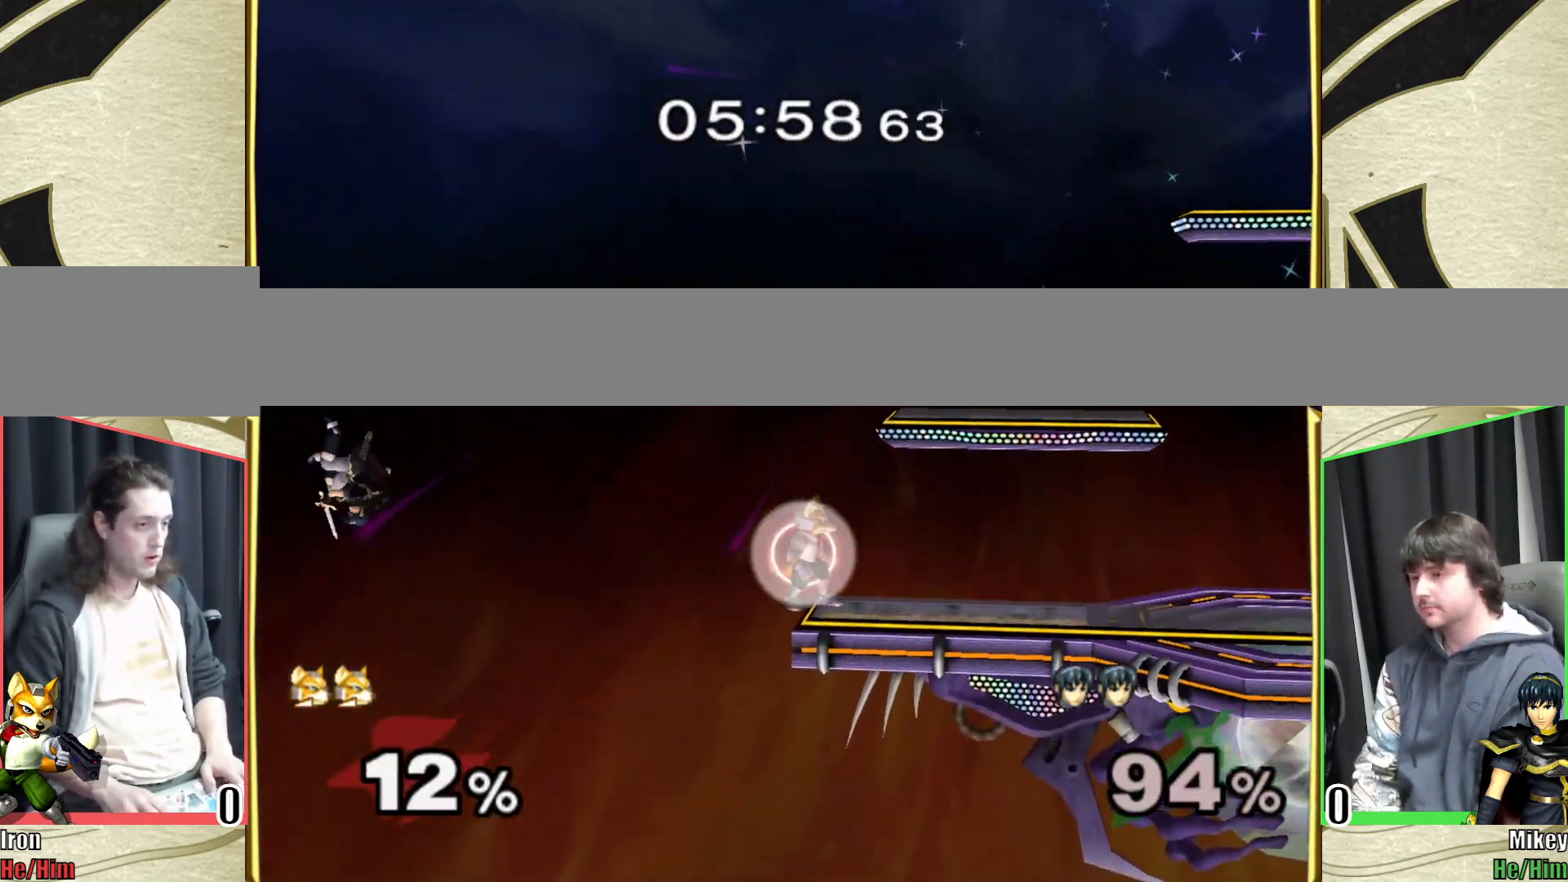
{"buttons": ["R1"], "left_stick": "left", "right_stick": "center", "events": []}
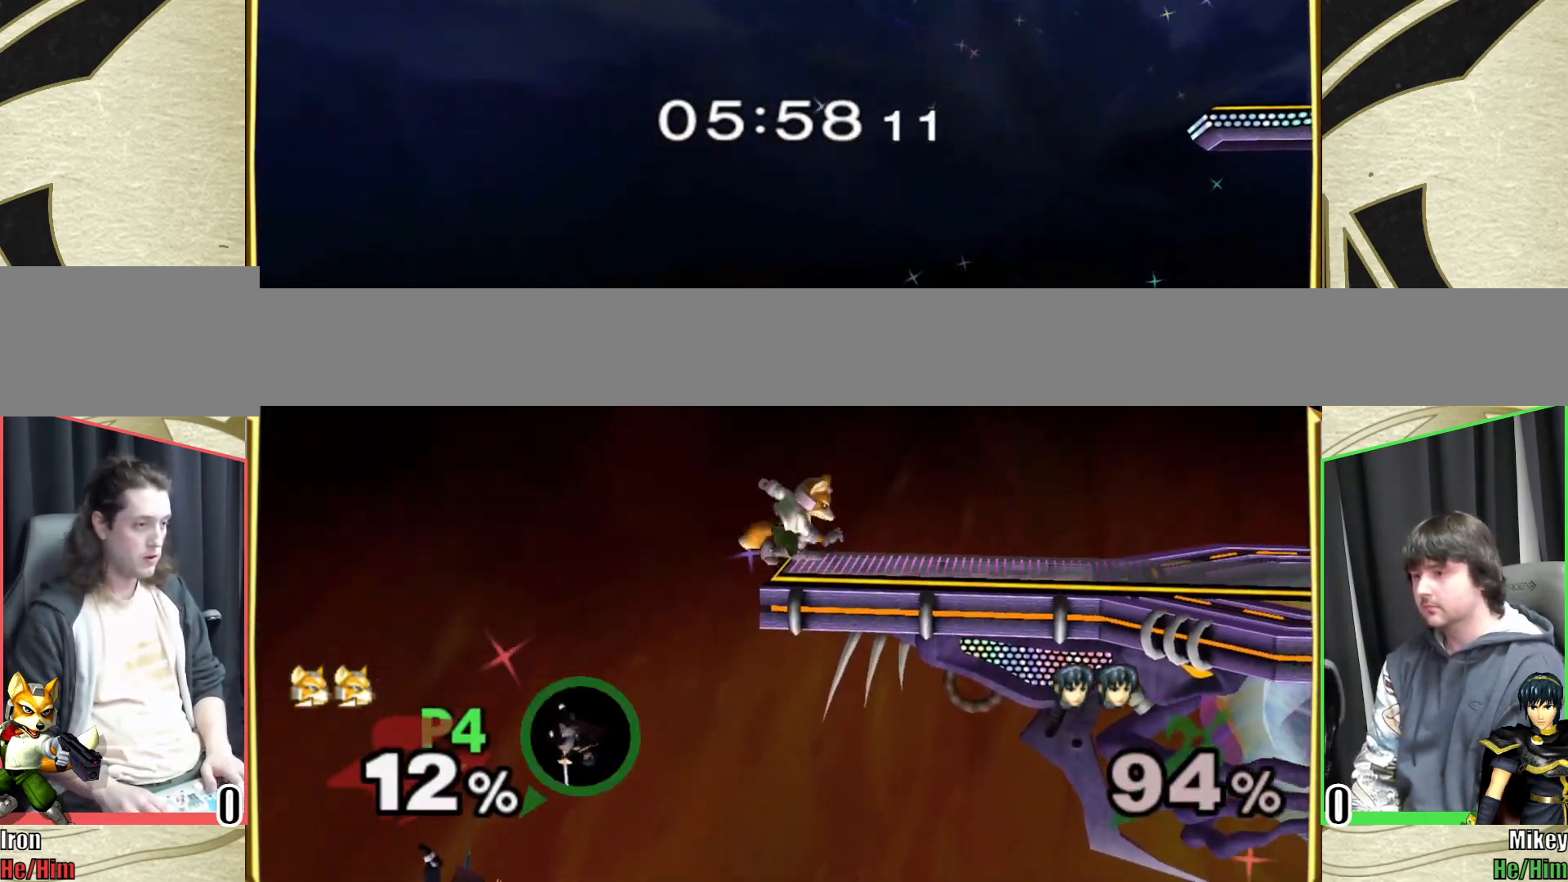
{"buttons": ["B"], "left_stick": "down-right", "right_stick": "center", "events": [[50, "X", "down"], [67, "R1", "up"], [83, "X", "up"], [250, "left_stick", "down-right"], [467, "B", "down"]]}
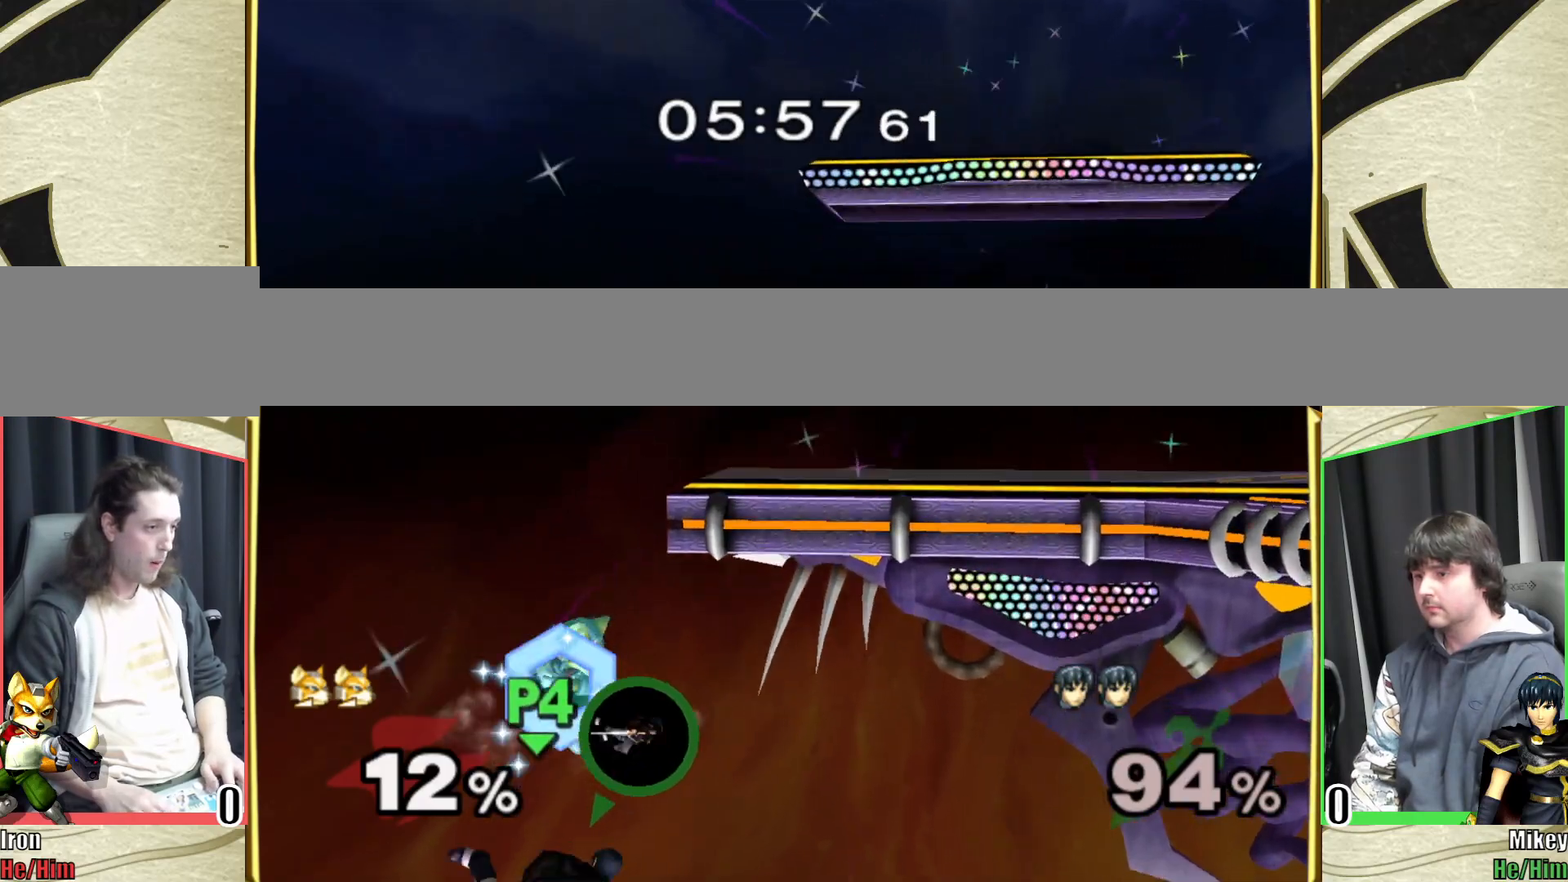
{"buttons": [], "left_stick": "right", "right_stick": "center", "events": [[67, "B", "up"], [100, "Y", "down"], [117, "left_stick", "right"], [167, "Y", "up"], [217, "Y", "down"], [300, "Y", "up"], [317, "right_stick", "left"], [400, "right_stick", "center"]]}